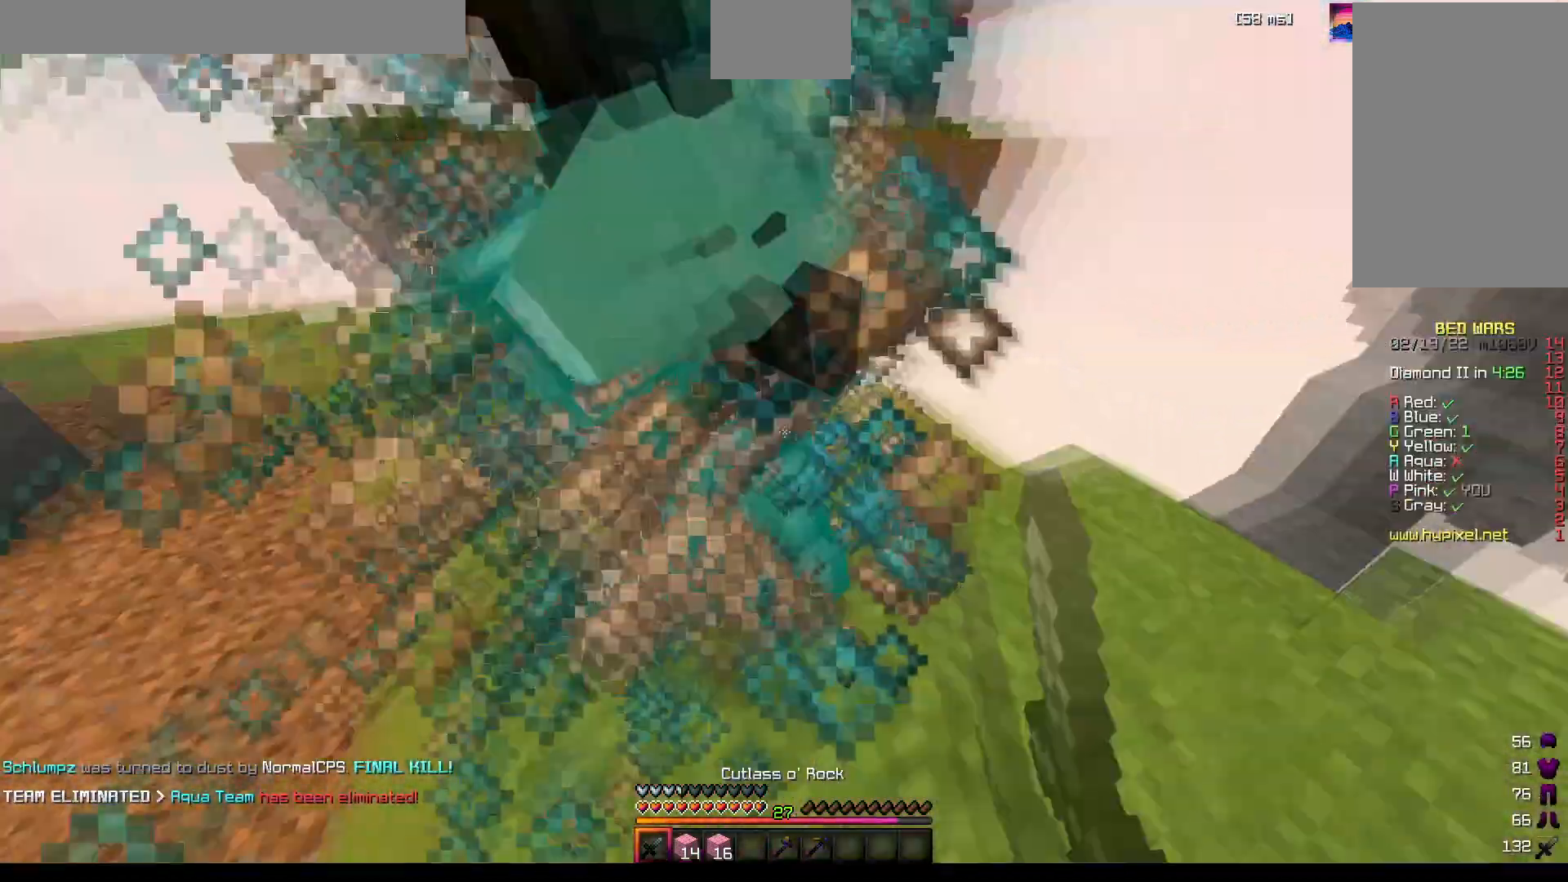
Gameplay with keyboard and mouse; each line is a JSON object with the keys and mouse buttons held at the frame after it. "events" lists presses ("down") and releases ("up") of "a", "d", "s", "space", "w", "mouse_left" and "mouse_right" between this image and that frame as [ms after this image, input, new state], when the widget could be followed in between. "mouse_left", "mouse_right" = the "left", "right" buttons of the "mouse" list. No other keys are recorded. Fast repeated clicks can show as one long hold. Mouse movement is not recorded.
{"keys": ["a", "w"], "mouse": ["left"], "events": [[33, "mouse_left", "down"], [67, "mouse_left", "up"], [83, "mouse_left", "down"], [100, "mouse_left", "up"], [117, "mouse_left", "down"], [133, "mouse_left", "up"], [200, "mouse_left", "down"], [217, "mouse_left", "up"], [250, "mouse_left", "down"], [250, "w", "down"], [267, "mouse_left", "up"], [300, "mouse_left", "down"], [317, "mouse_left", "up"], [383, "mouse_left", "down"], [417, "mouse_left", "up"], [500, "mouse_left", "down"]]}
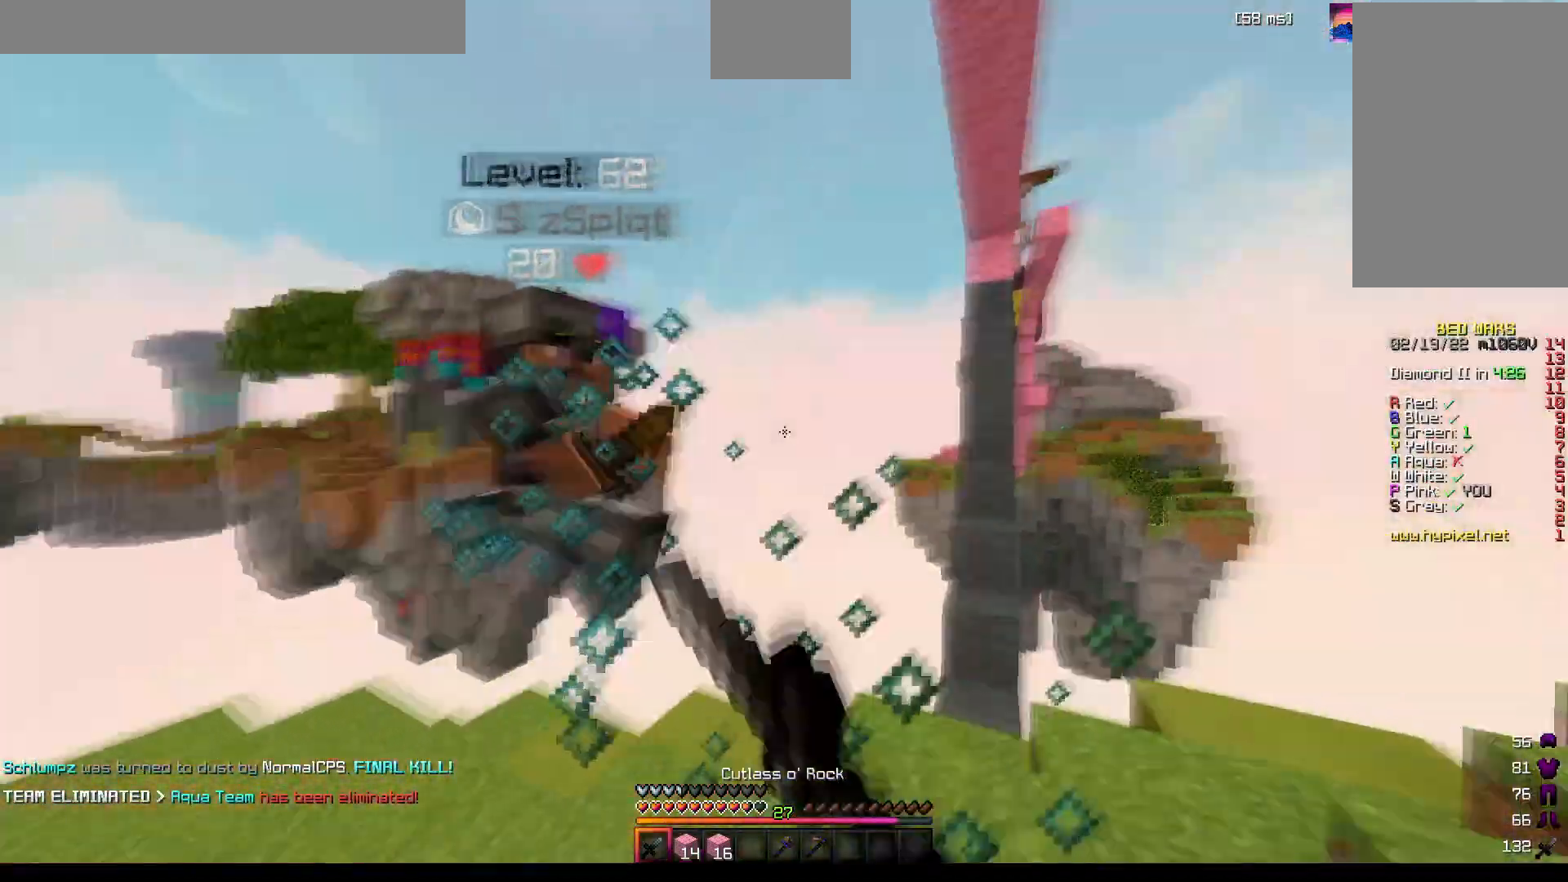
{"keys": ["w"], "mouse": [], "events": [[17, "mouse_left", "up"], [100, "mouse_right", "down"], [117, "mouse_left", "down"], [133, "mouse_left", "up"], [167, "mouse_right", "up"], [217, "mouse_left", "down"], [233, "mouse_left", "up"], [317, "mouse_left", "down"], [333, "mouse_left", "up"], [350, "mouse_left", "down"], [367, "mouse_left", "up"], [500, "a", "up"]]}
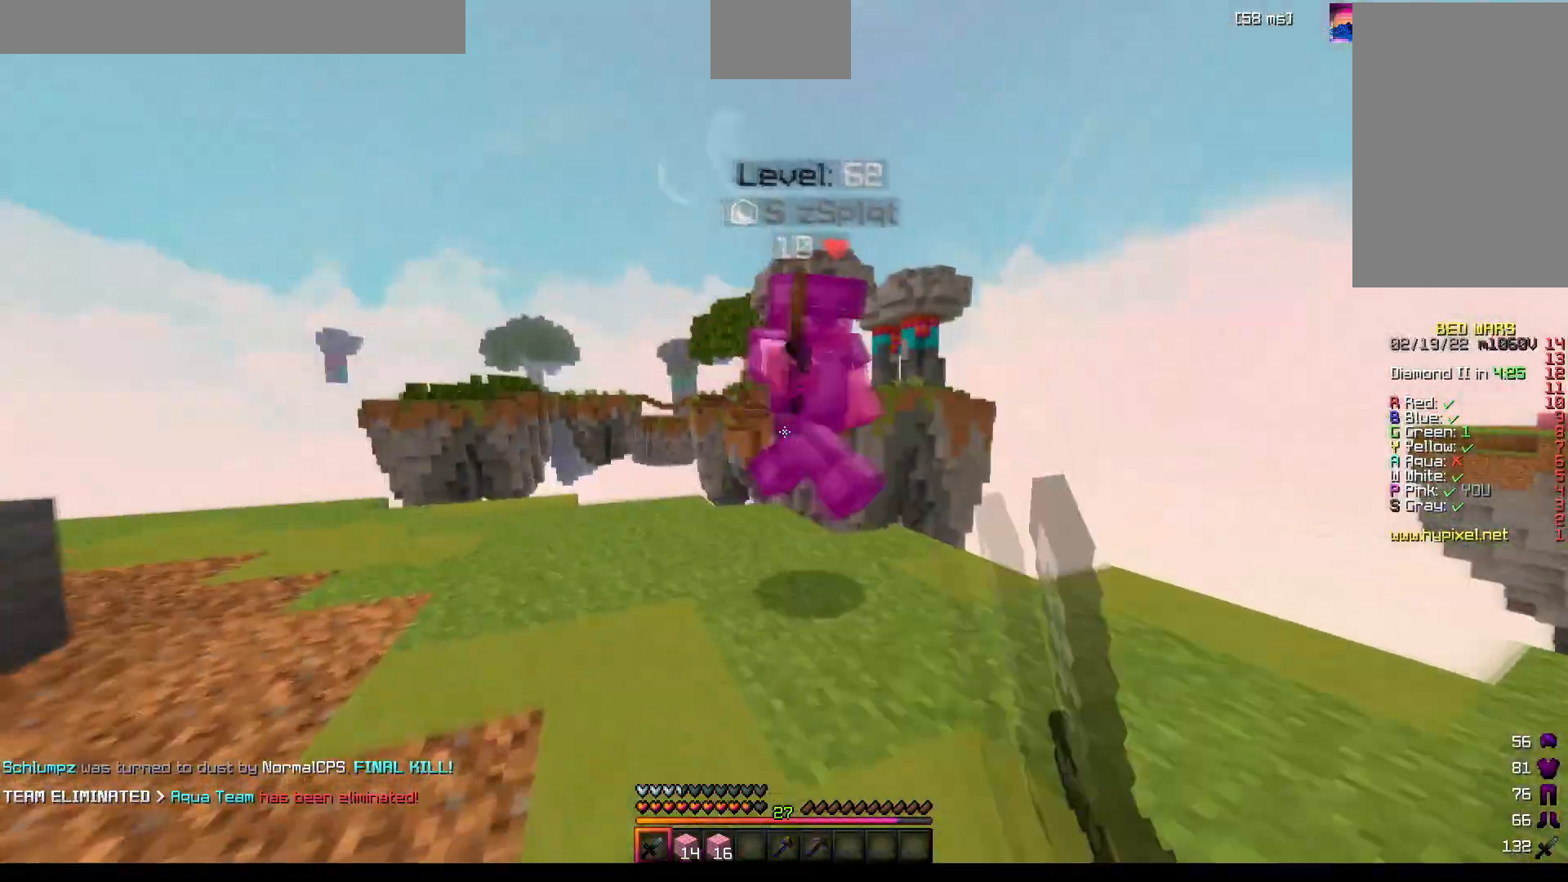
{"keys": ["w"], "mouse": [], "events": [[17, "mouse_left", "down"], [33, "mouse_left", "up"], [50, "mouse_left", "down"], [83, "mouse_left", "up"], [100, "mouse_left", "down"], [167, "mouse_left", "up"], [217, "mouse_left", "down"], [233, "mouse_left", "up"], [250, "mouse_left", "down"], [283, "mouse_left", "up"], [317, "mouse_left", "down"], [350, "mouse_left", "up"], [417, "mouse_right", "down"], [433, "mouse_left", "down"], [450, "mouse_left", "up"], [467, "mouse_left", "down"], [483, "mouse_right", "up"], [500, "mouse_left", "up"]]}
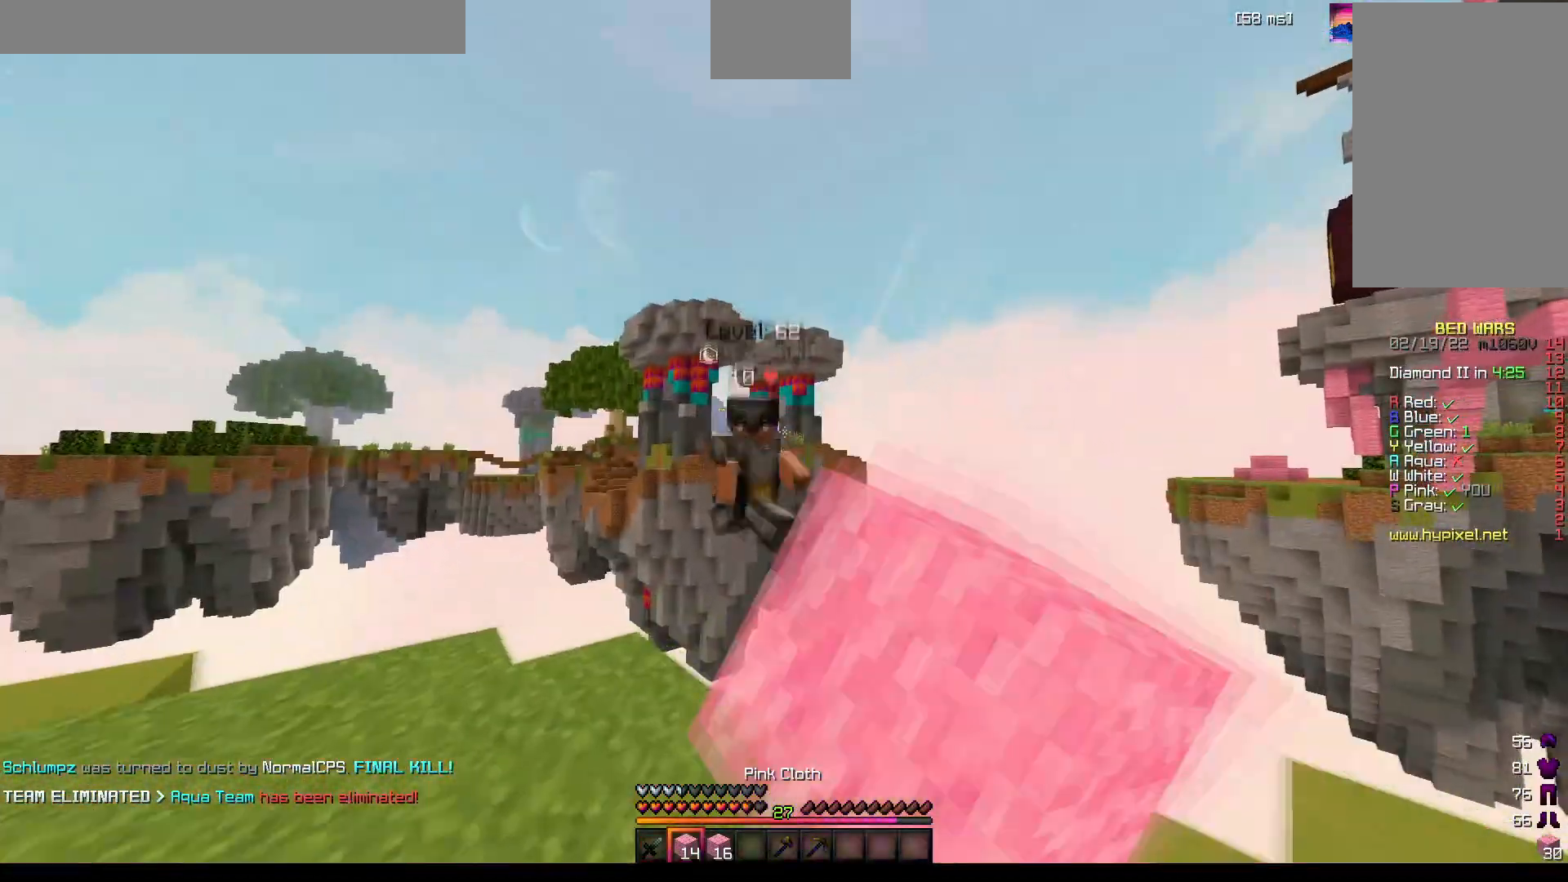
{"keys": ["w"], "mouse": [], "events": [[17, "mouse_left", "down"], [83, "mouse_left", "up"], [150, "mouse_left", "down"], [167, "mouse_left", "up"]]}
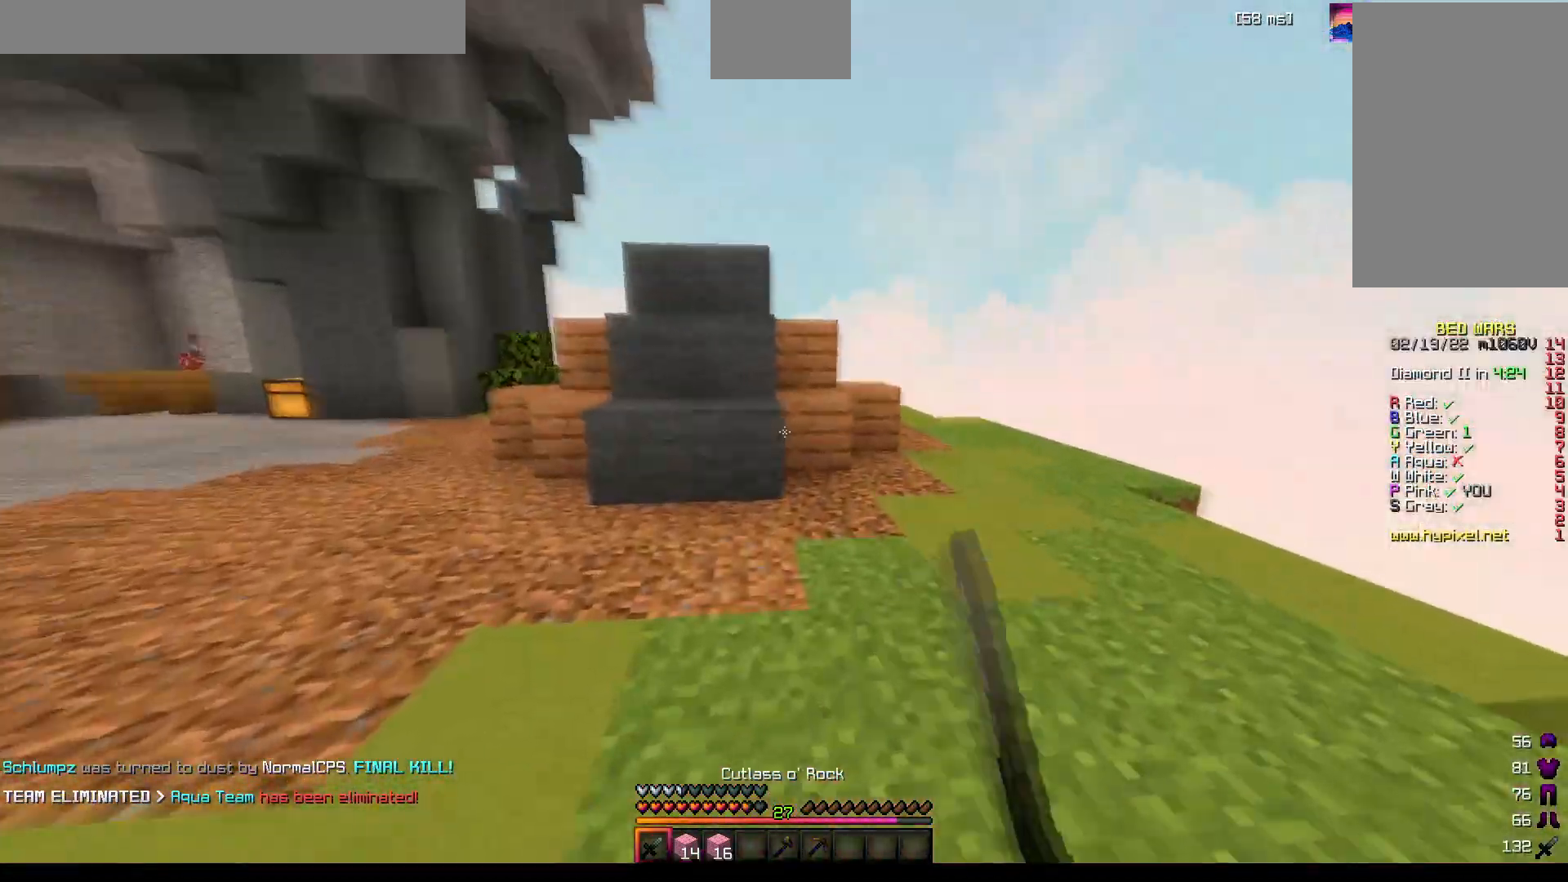
{"keys": ["d", "w"], "mouse": [], "events": [[300, "d", "down"]]}
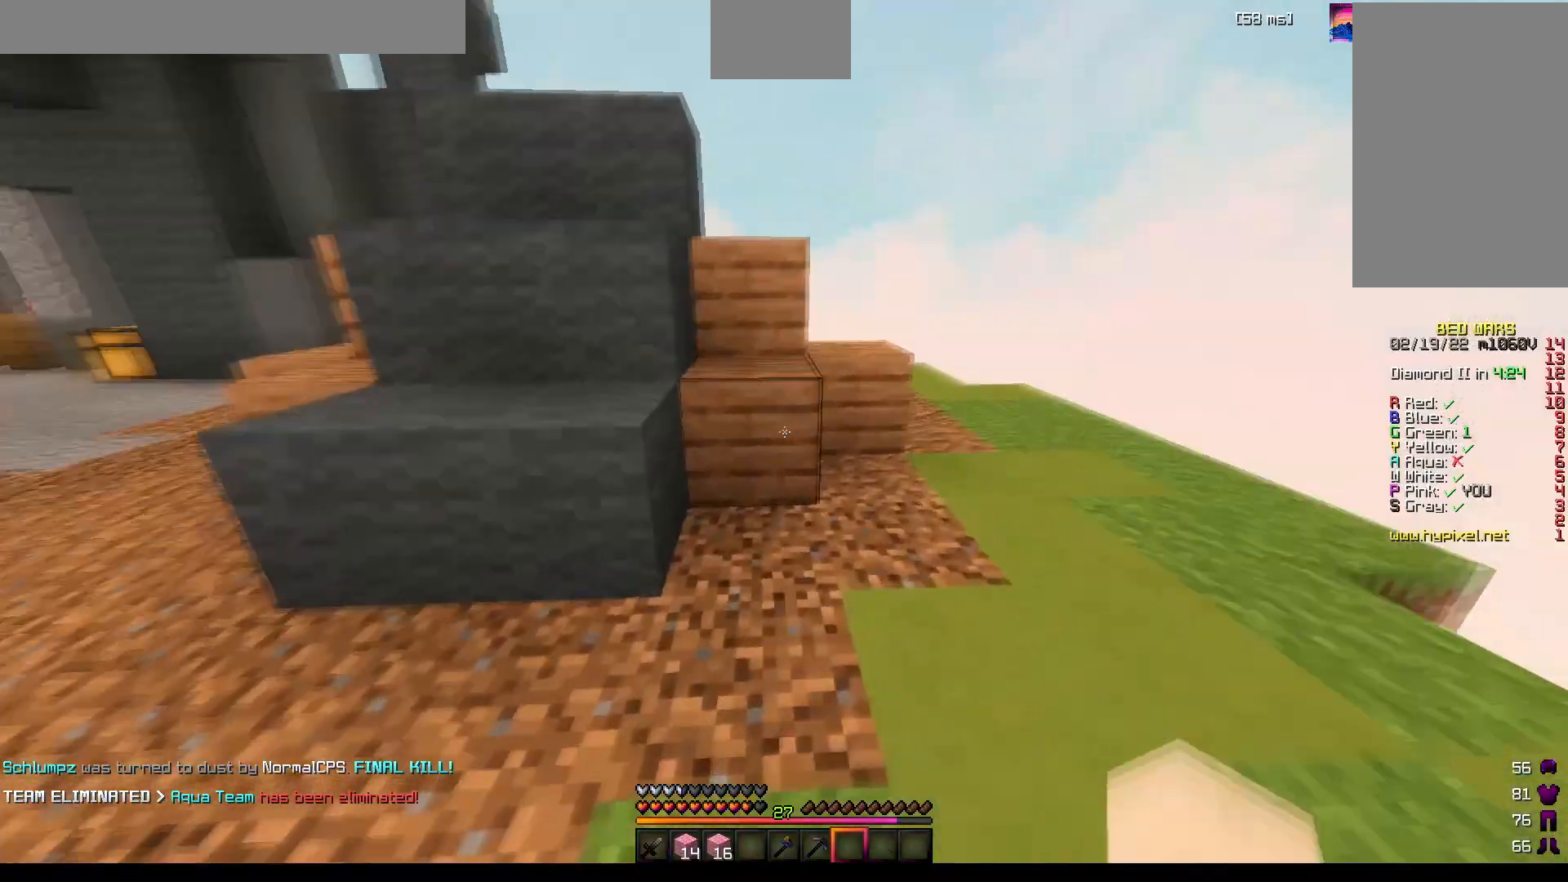
{"keys": [], "mouse": [], "events": [[183, "w", "up"], [333, "d", "up"]]}
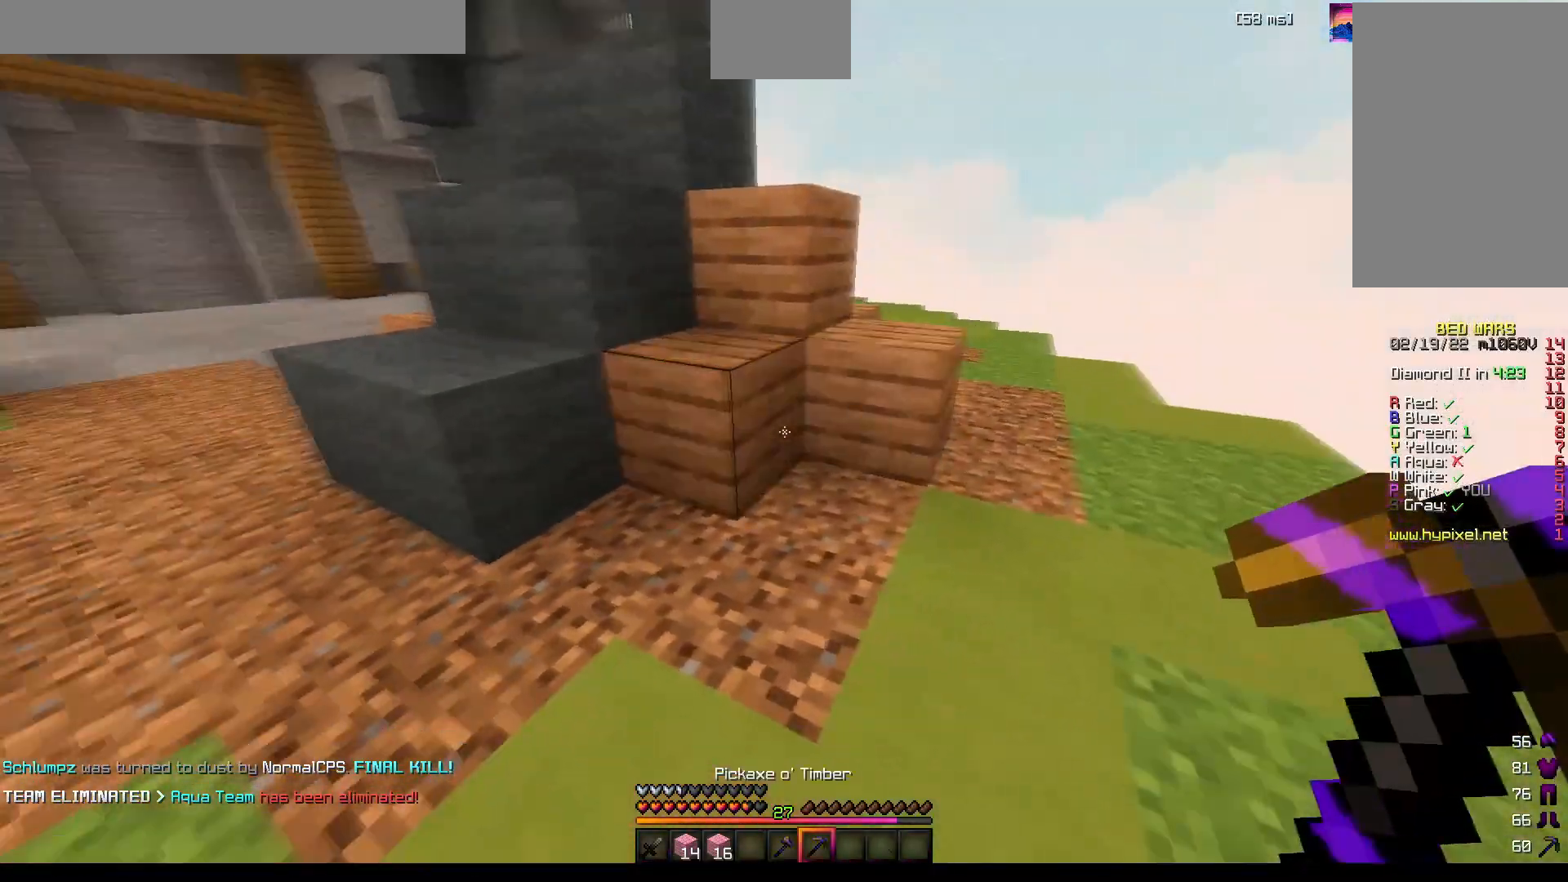
{"keys": ["w"], "mouse": ["left"], "events": [[250, "w", "down"], [350, "mouse_left", "down"]]}
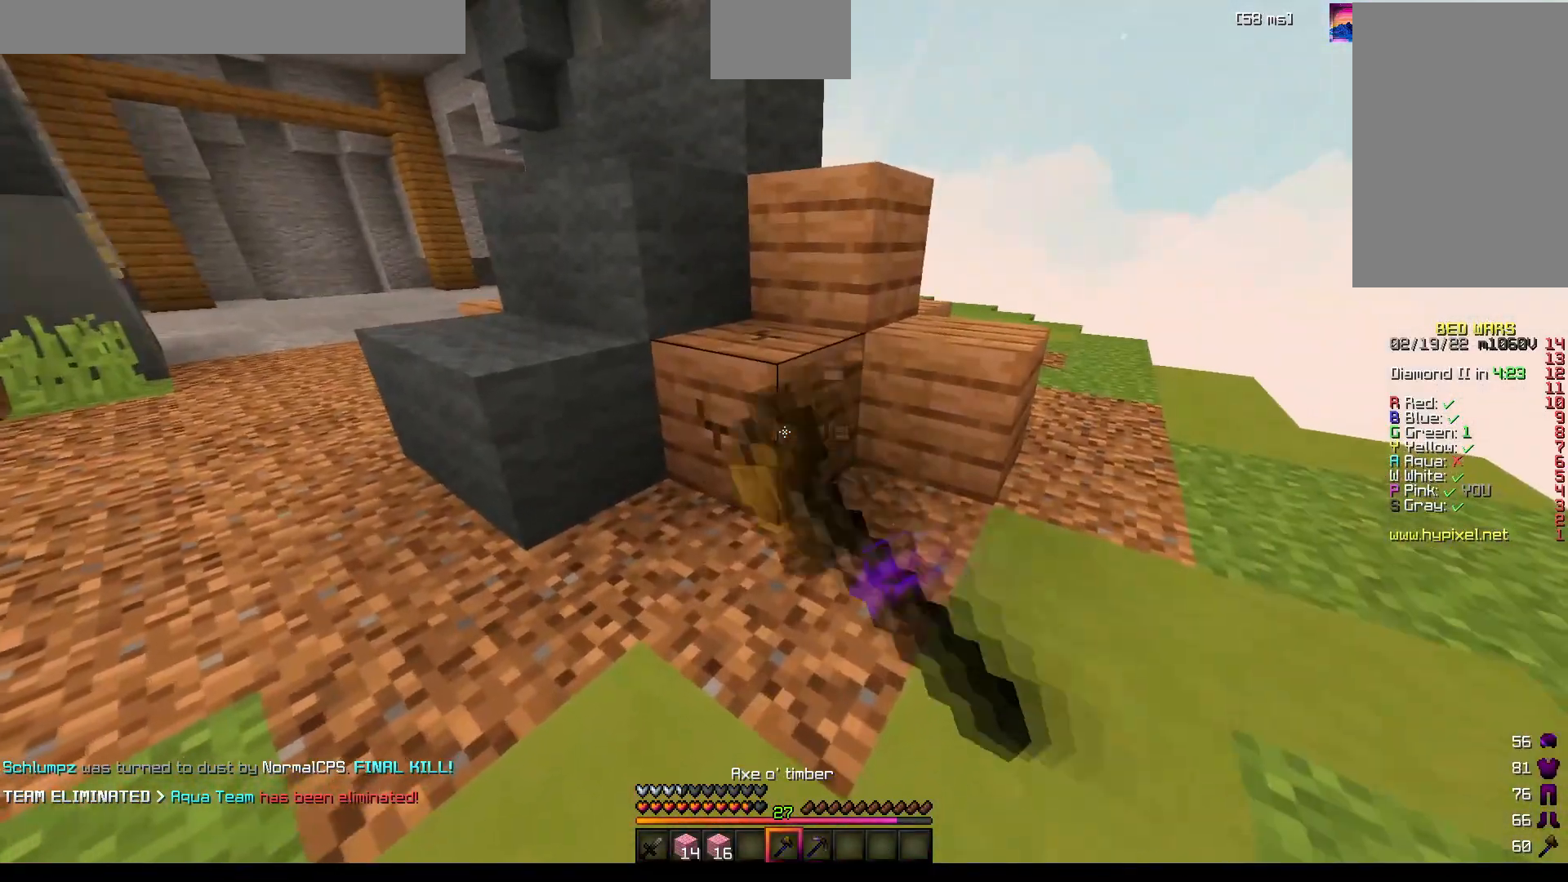
{"keys": ["w"], "mouse": ["left"], "events": []}
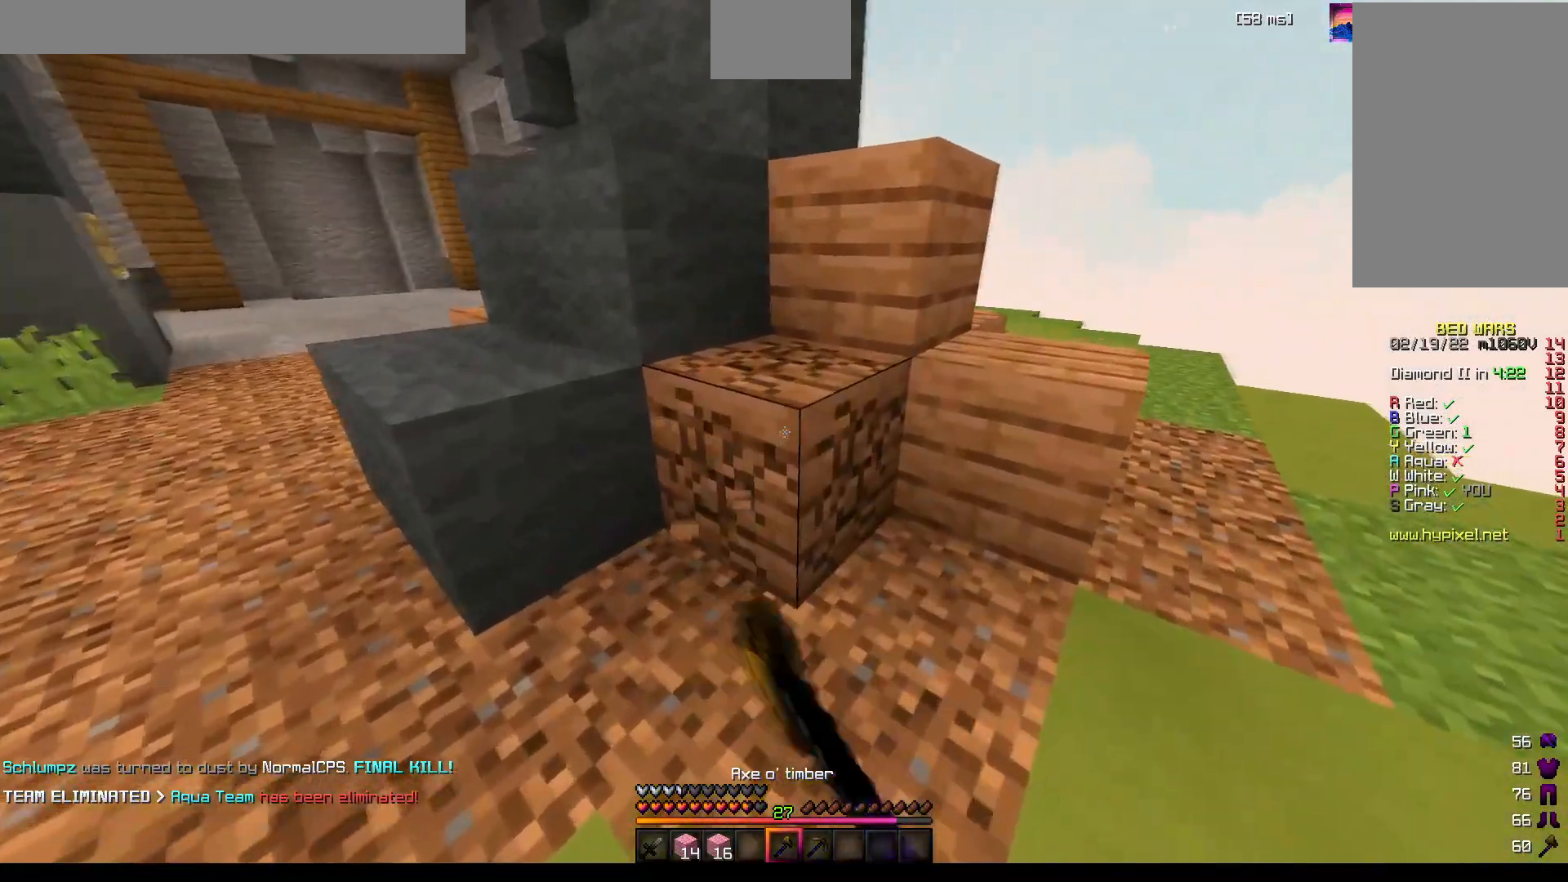
{"keys": [], "mouse": ["left"], "events": [[33, "d", "down"], [400, "d", "up"], [450, "w", "up"]]}
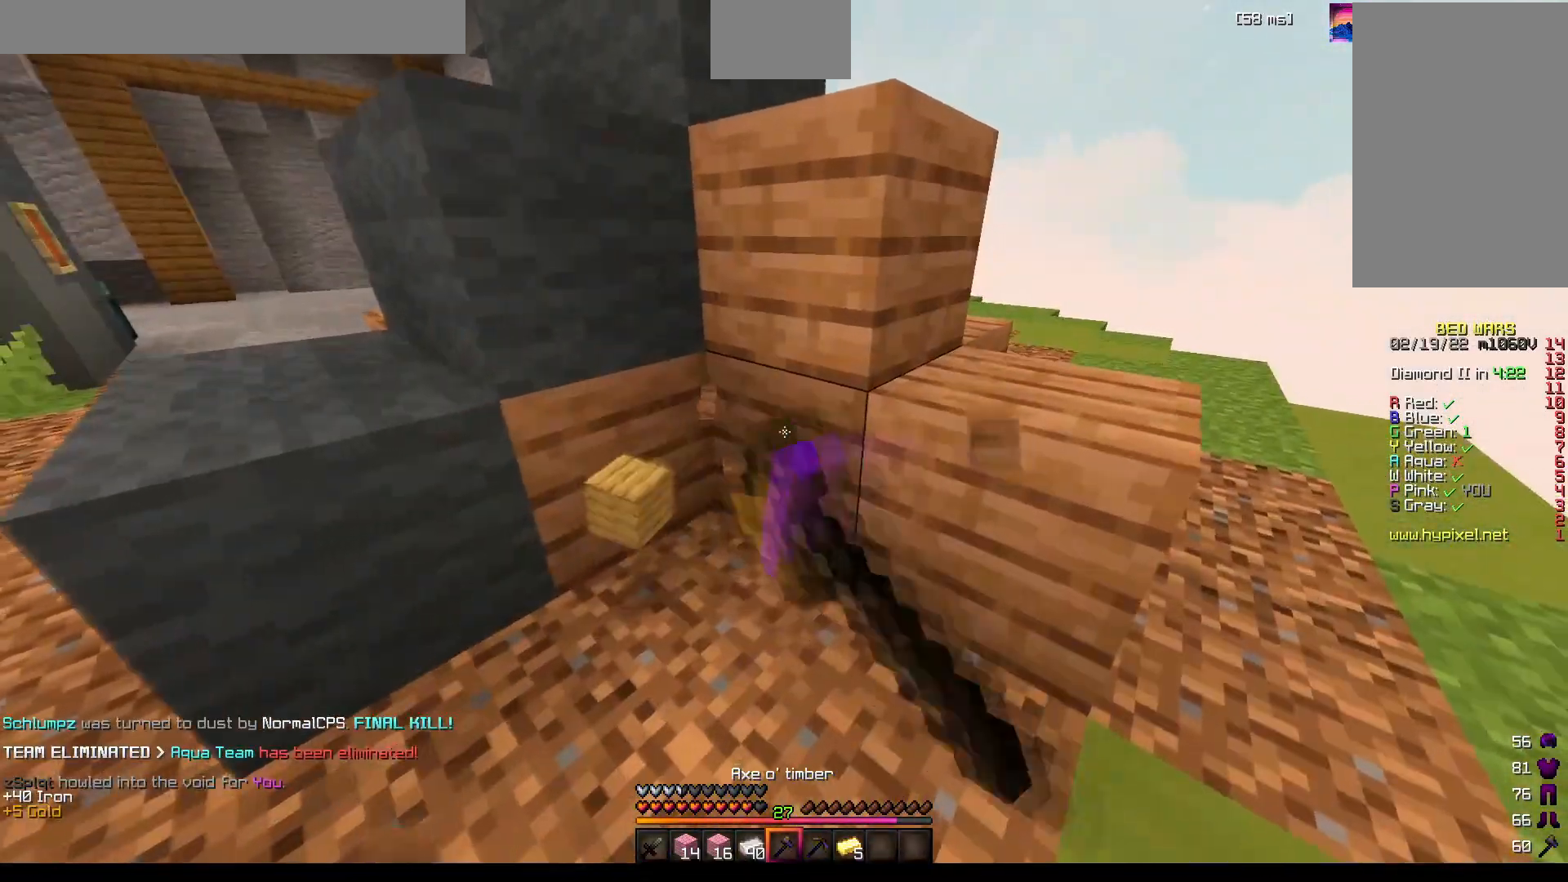
{"keys": [], "mouse": ["left"], "events": []}
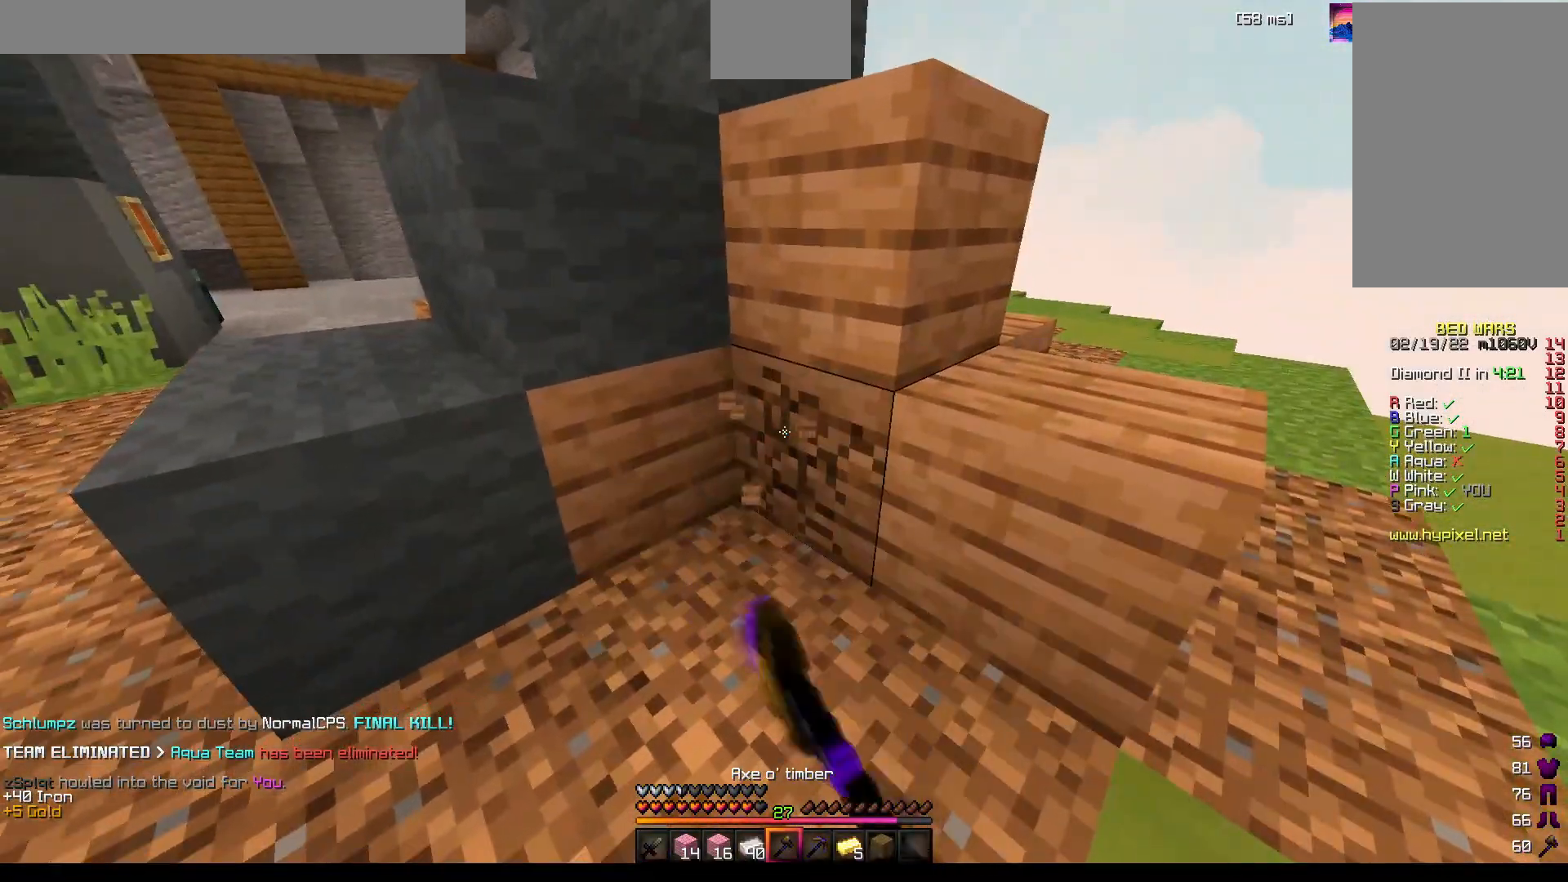
{"keys": [], "mouse": ["left"], "events": []}
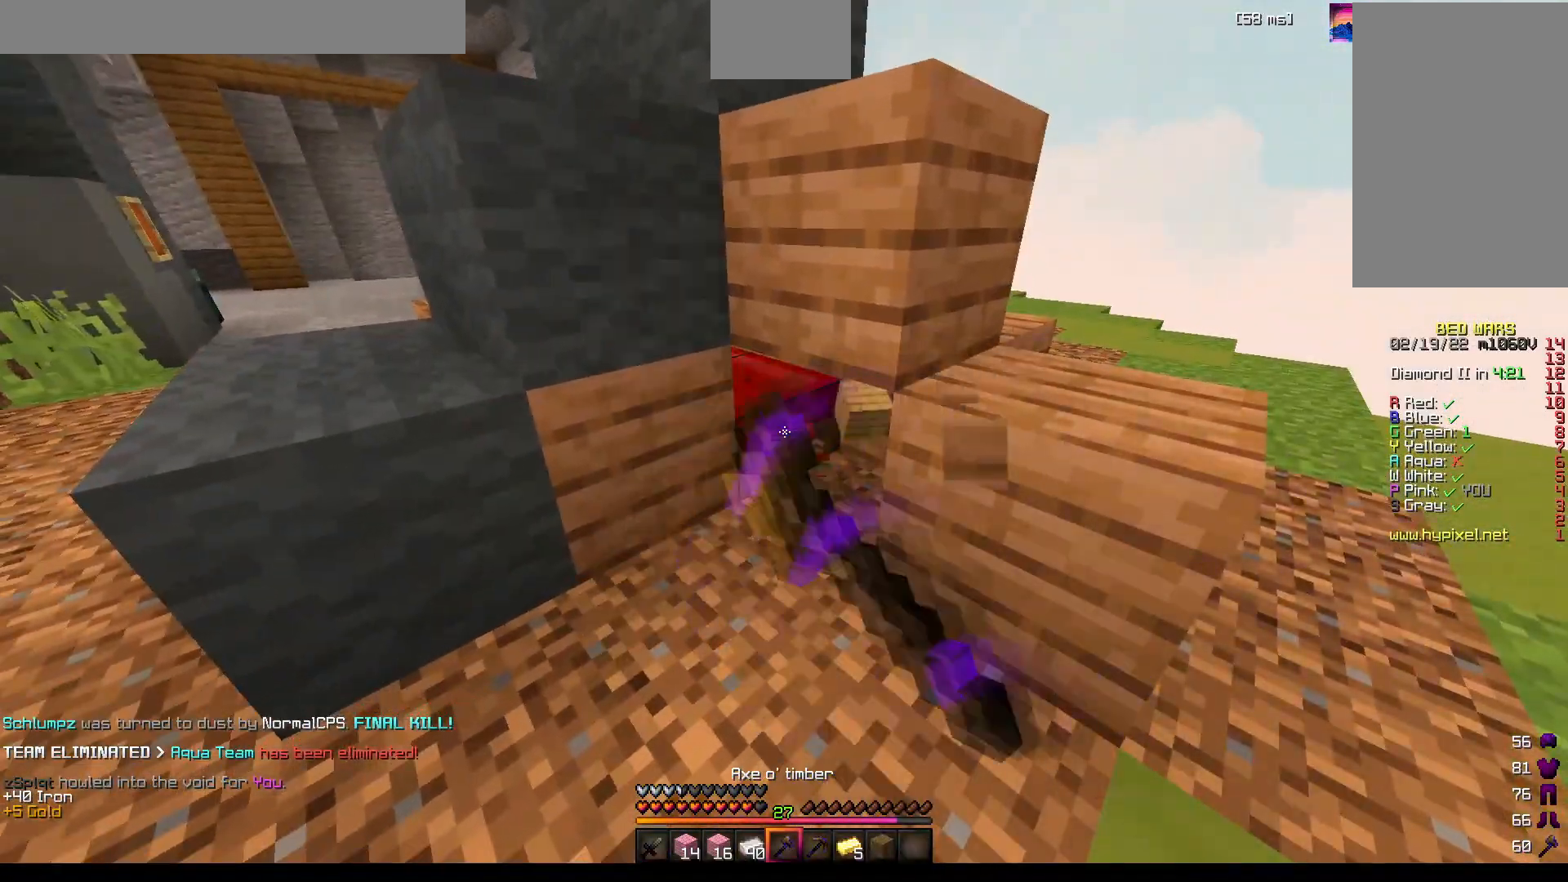
{"keys": ["w"], "mouse": ["left"], "events": [[400, "w", "down"]]}
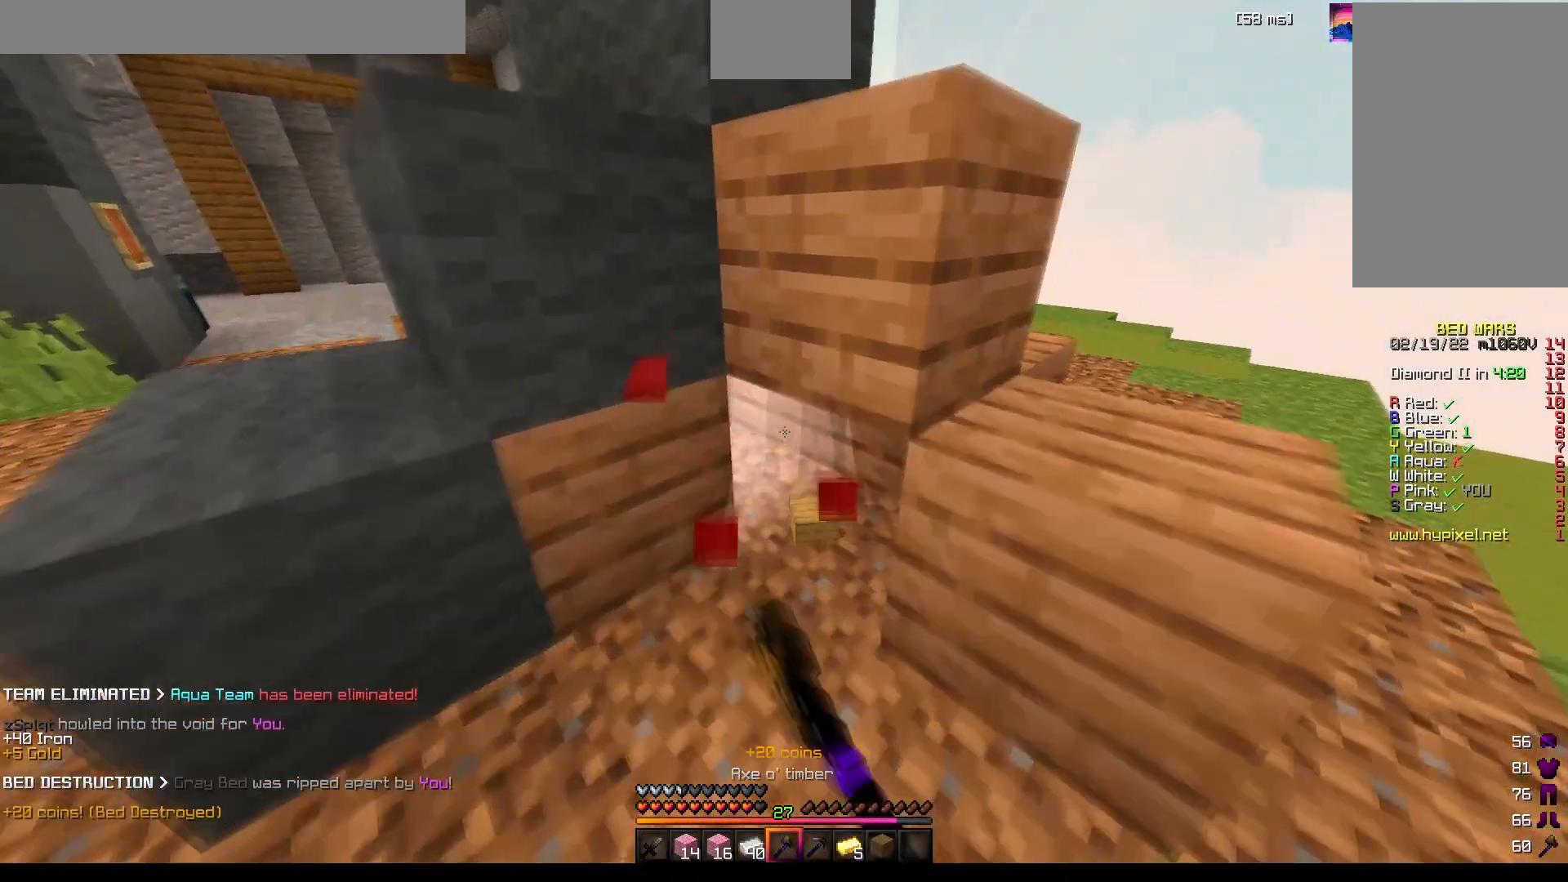
{"keys": ["a"], "mouse": [], "events": [[217, "mouse_left", "up"], [267, "w", "up"], [283, "a", "down"]]}
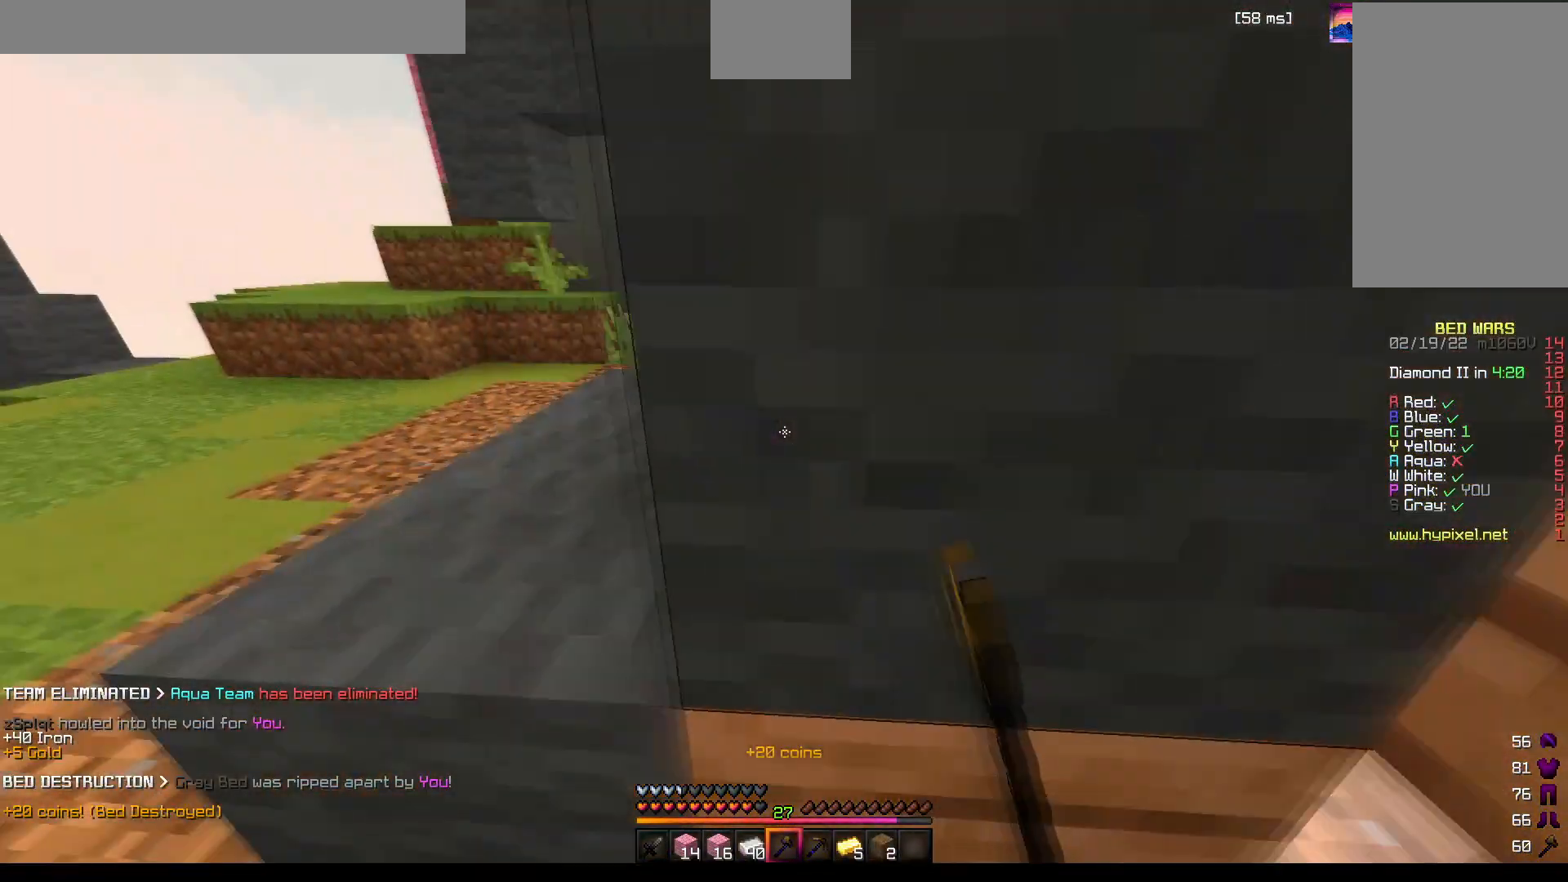
{"keys": ["w"], "mouse": [], "events": [[17, "w", "down"], [200, "space", "down"], [317, "a", "up"], [483, "space", "up"]]}
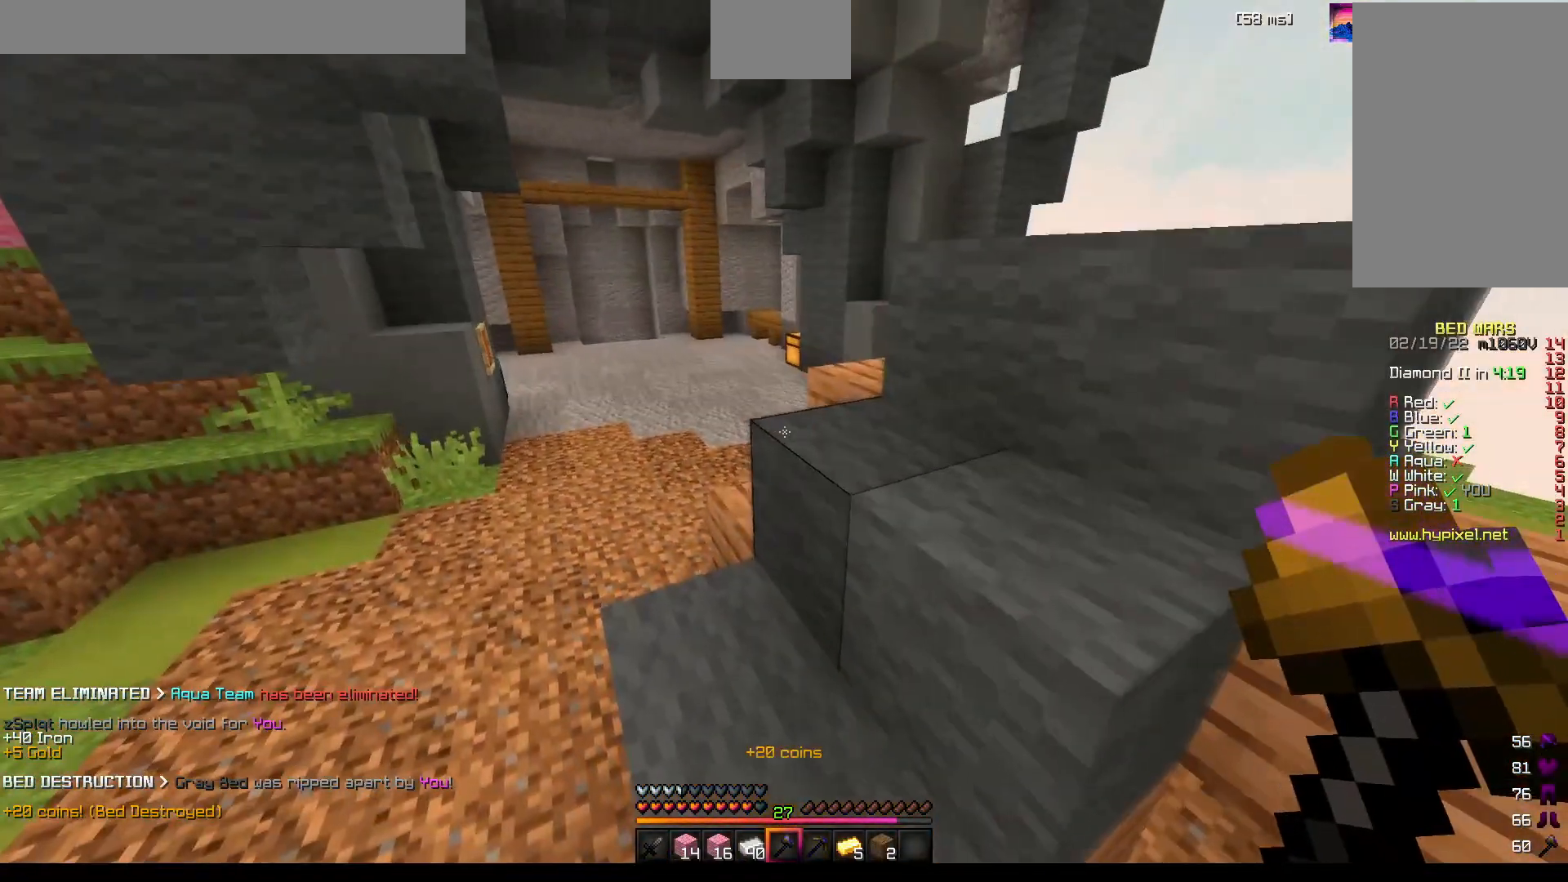
{"keys": ["a", "w"], "mouse": [], "events": [[217, "space", "down"], [283, "mouse_left", "down"], [300, "a", "down"], [350, "mouse_left", "up"], [417, "space", "up"]]}
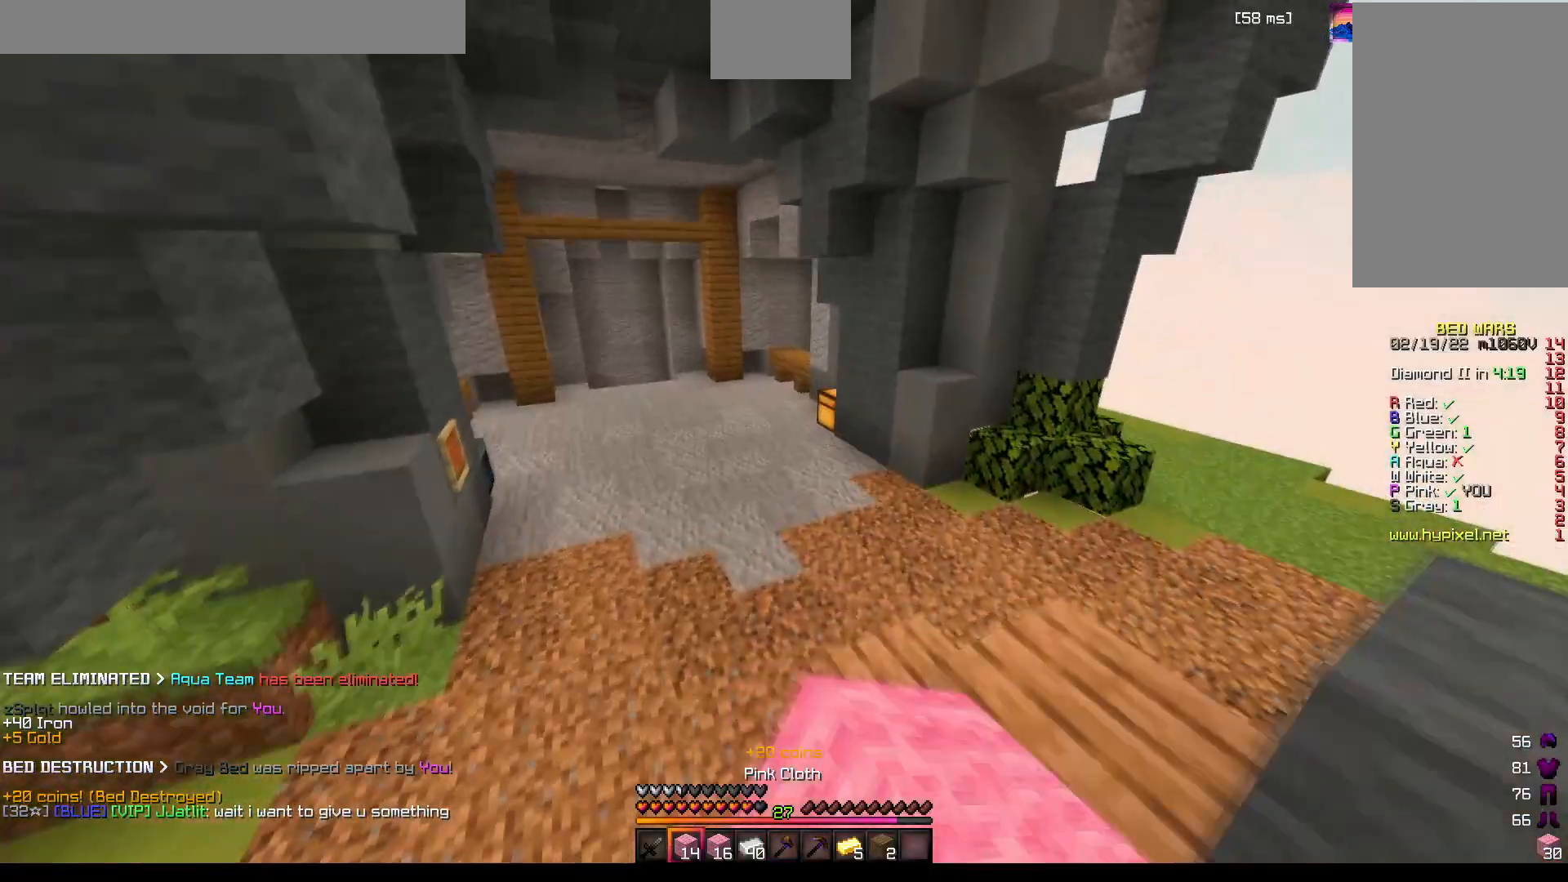
{"keys": ["d", "s"], "mouse": [], "events": [[50, "mouse_left", "down"], [117, "mouse_left", "up"], [117, "w", "up"], [300, "a", "up"], [333, "d", "down"], [433, "s", "down"]]}
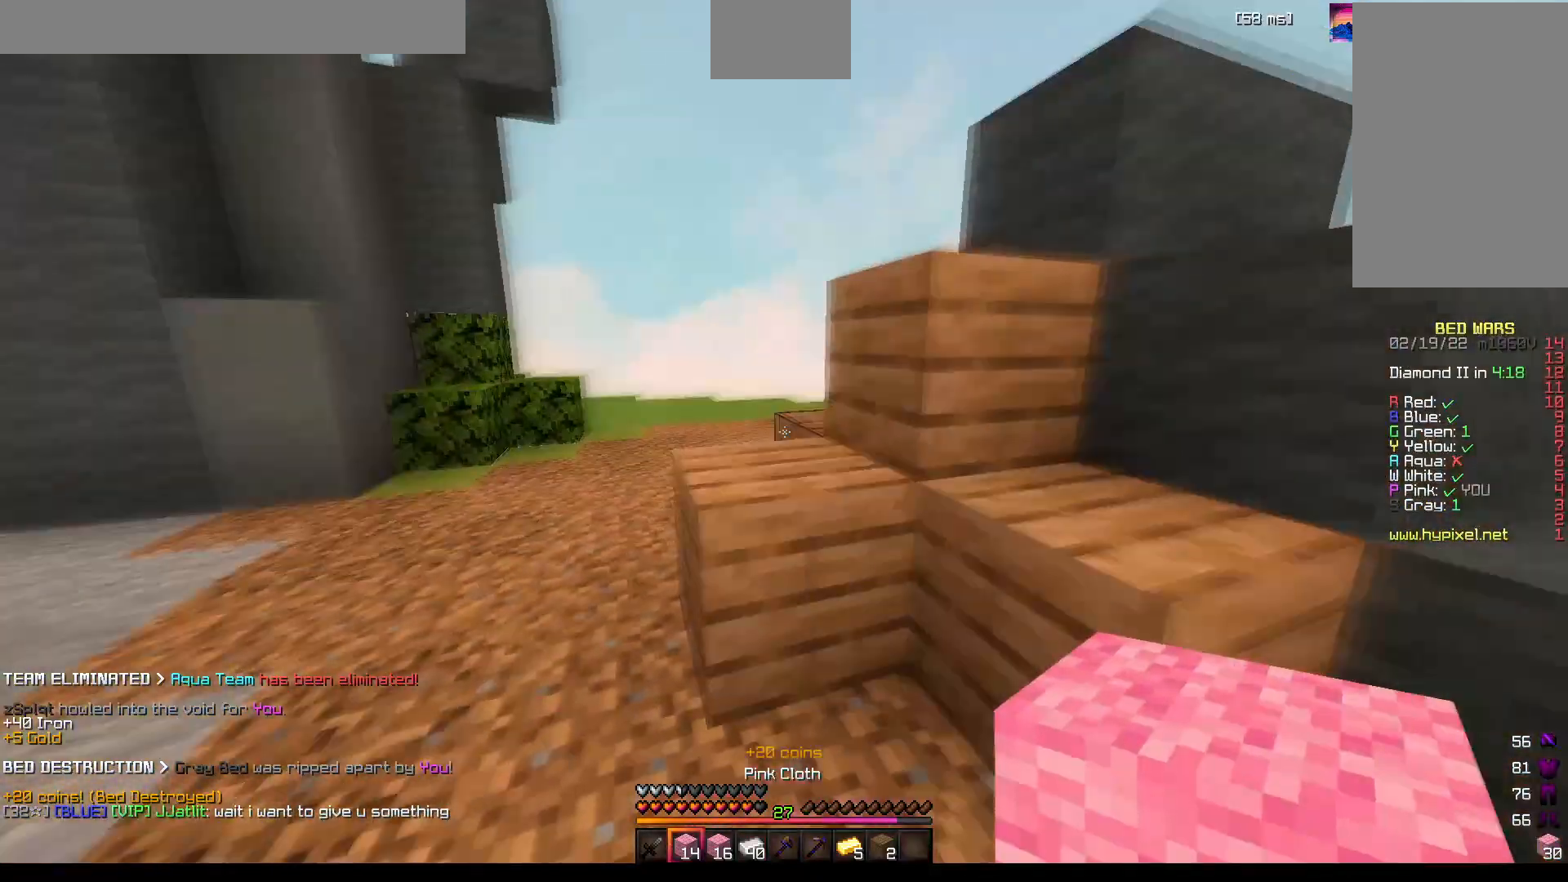
{"keys": ["d"], "mouse": [], "events": [[200, "s", "up"]]}
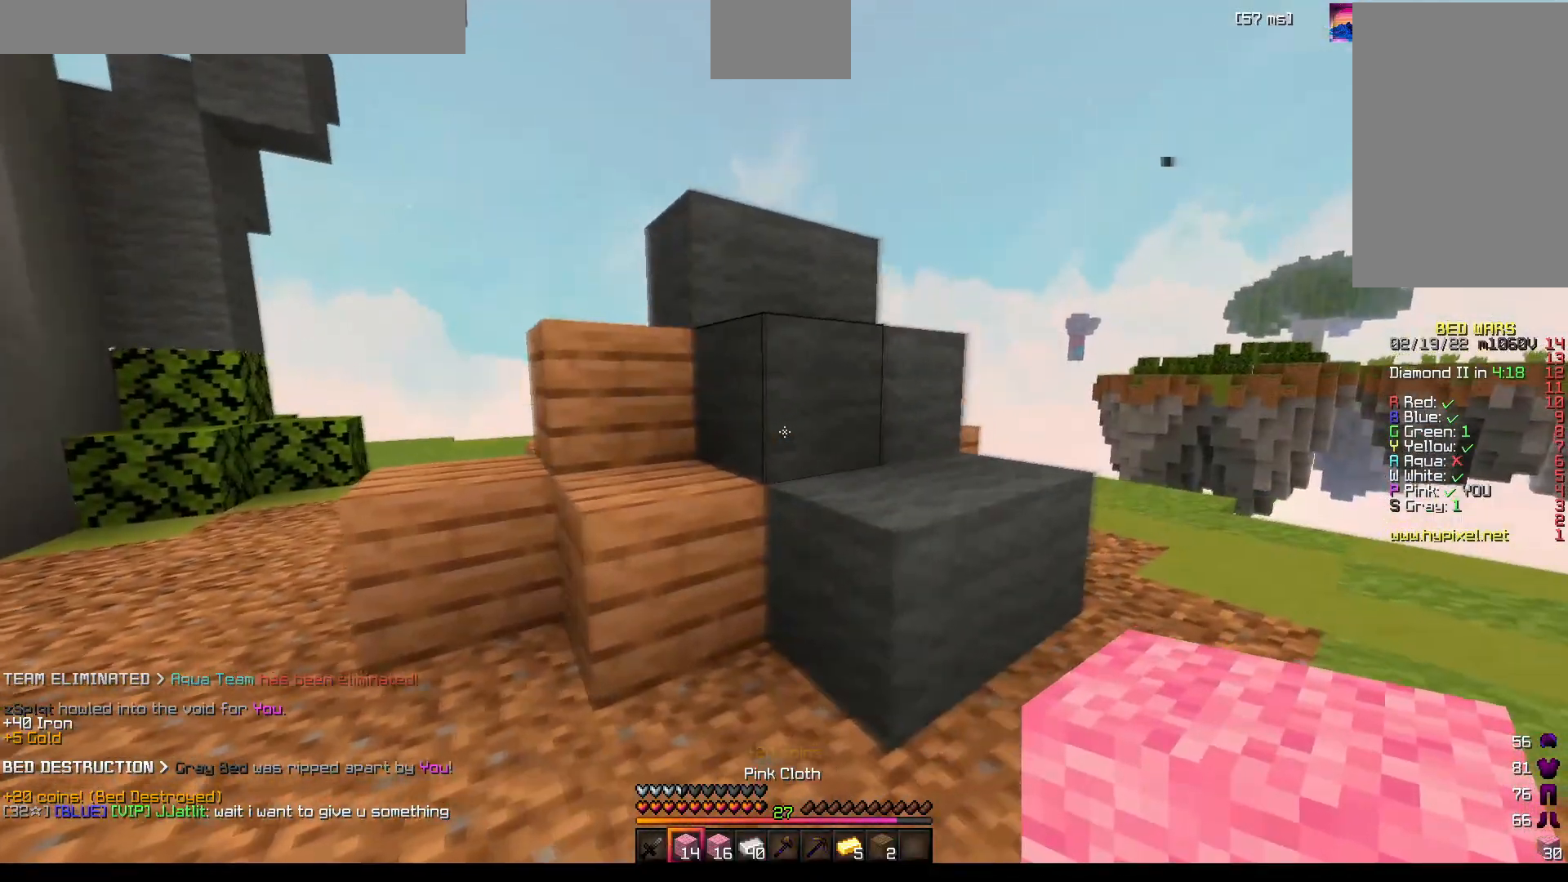
{"keys": ["s"], "mouse": [], "events": [[200, "mouse_right", "down"], [217, "mouse_right", "up"], [233, "s", "down"], [300, "mouse_right", "down"], [367, "mouse_right", "up"], [383, "d", "up"]]}
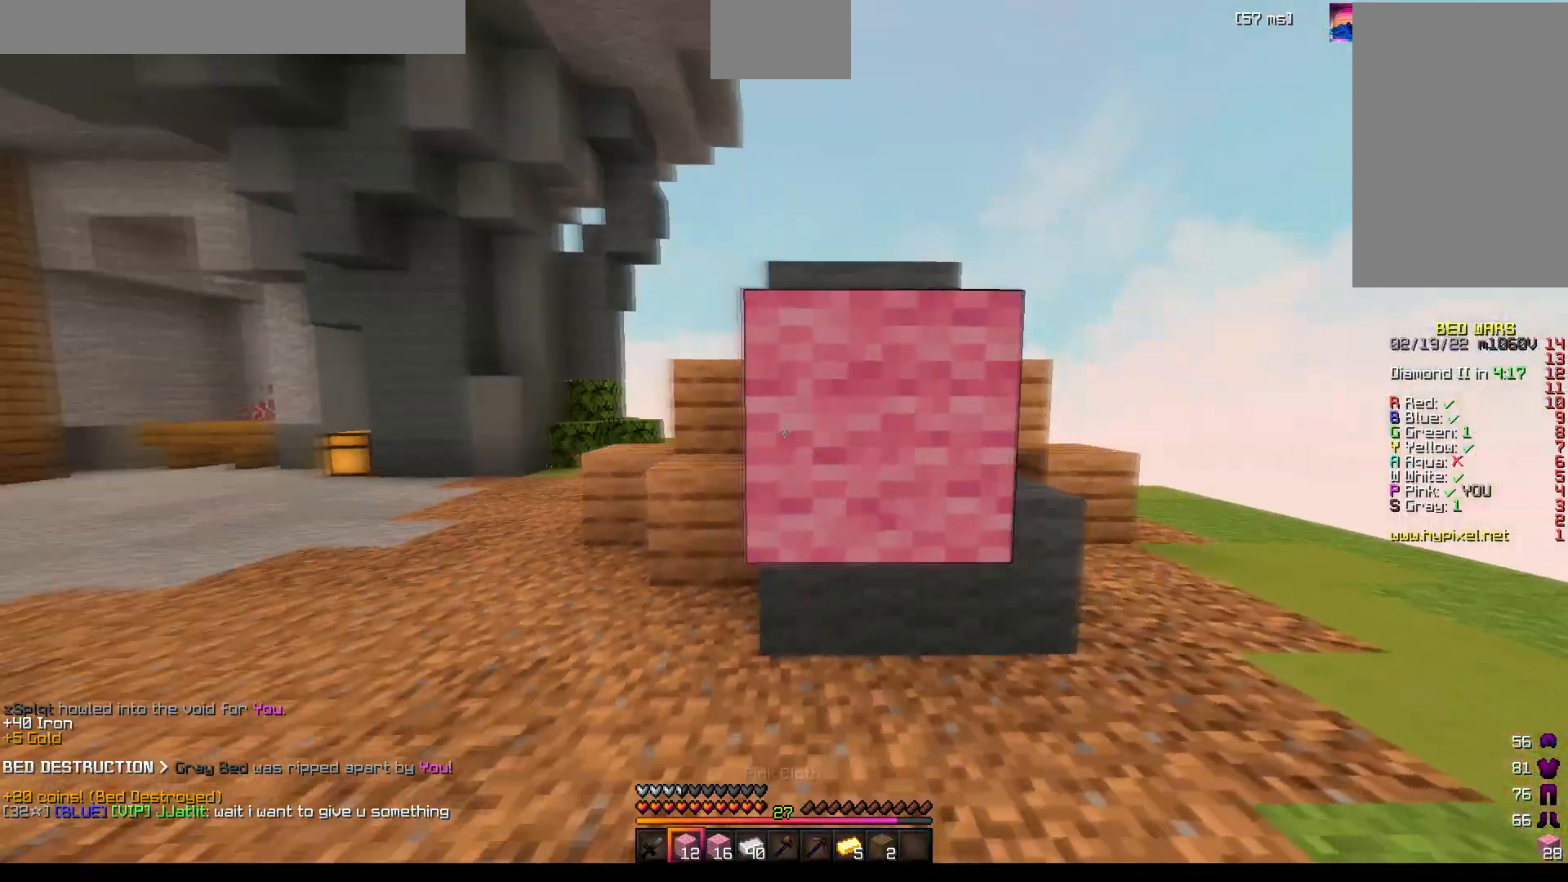
{"keys": ["a", "d"], "mouse": [], "events": [[50, "mouse_right", "down"], [67, "mouse_right", "up"], [117, "d", "down"], [133, "mouse_right", "down"], [150, "s", "up"], [200, "mouse_right", "up"], [450, "a", "down"]]}
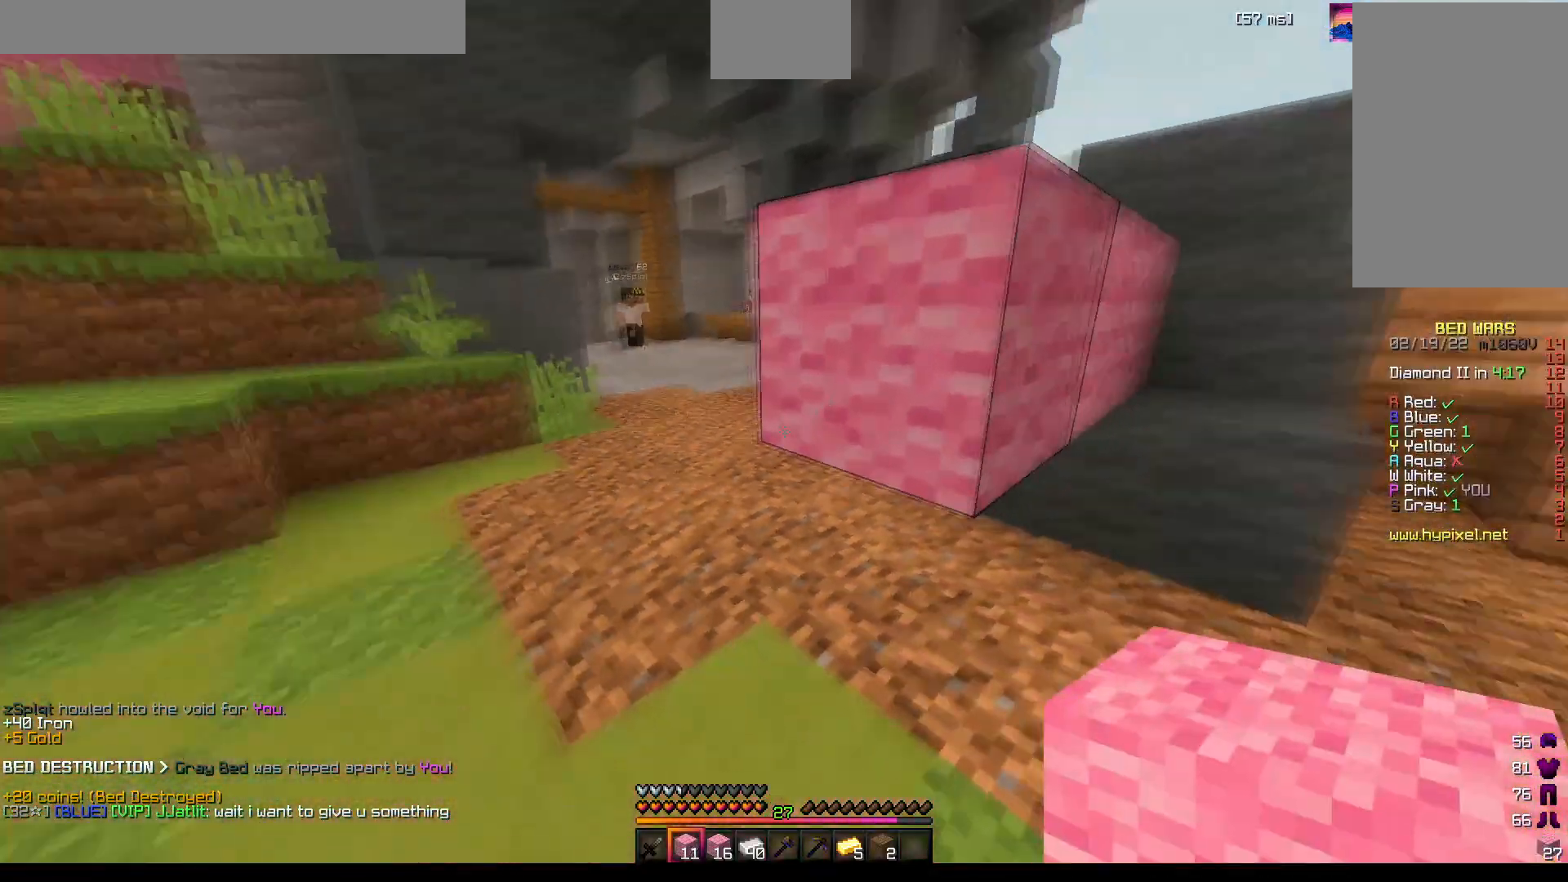
{"keys": ["d"], "mouse": ["left"], "events": [[17, "d", "up"], [50, "s", "down"], [217, "d", "down"], [250, "a", "up"], [250, "s", "up"], [500, "mouse_left", "down"]]}
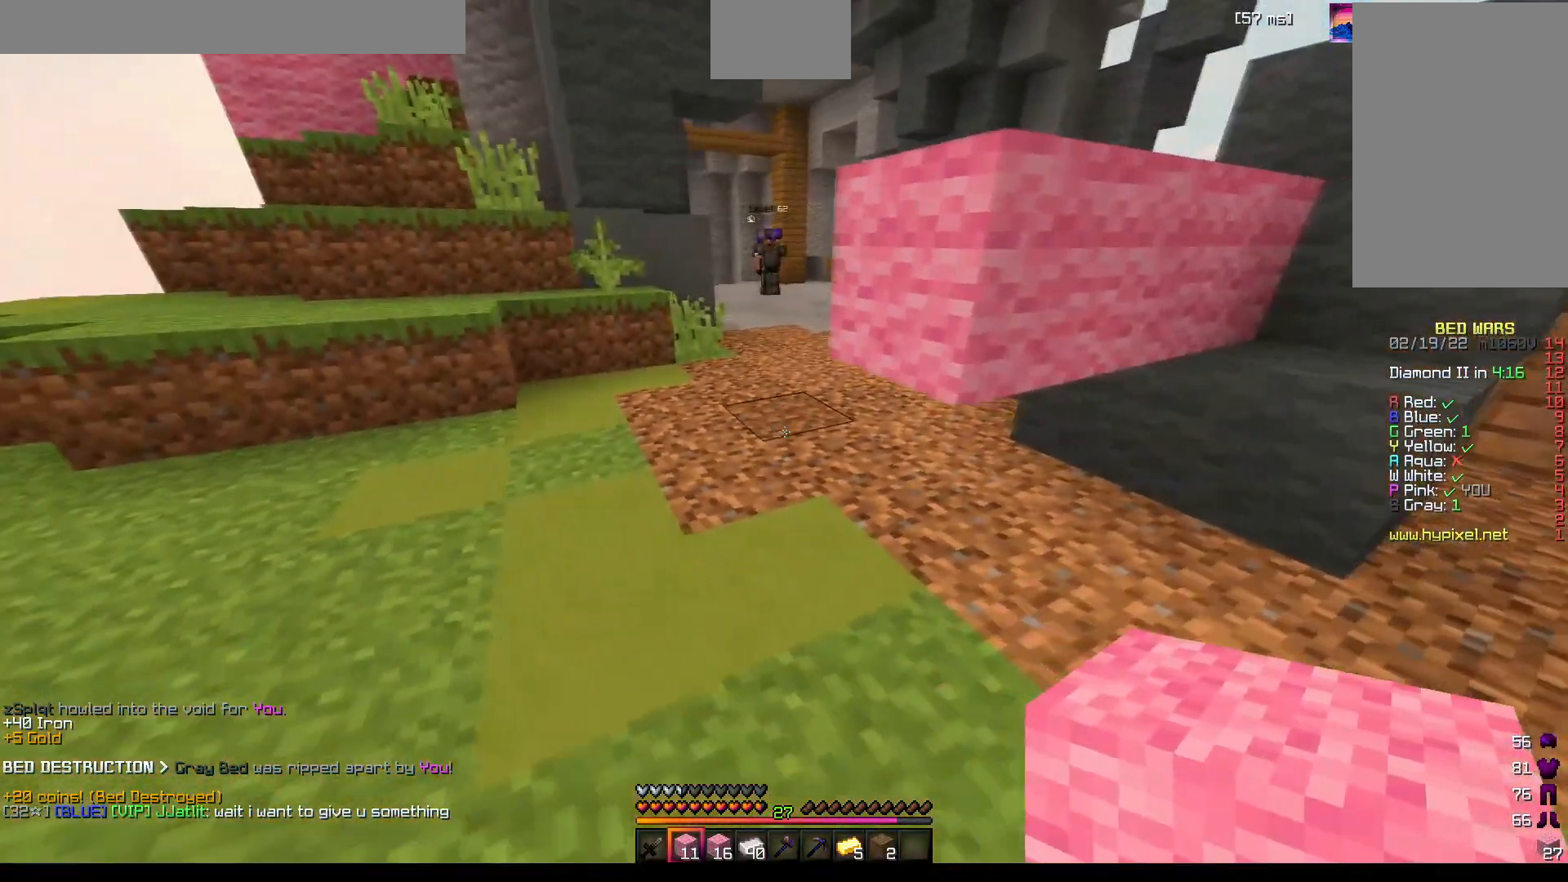
{"keys": ["d"], "mouse": [], "events": [[50, "mouse_left", "up"], [67, "s", "down"], [100, "d", "up"], [117, "a", "down"], [117, "mouse_left", "down"], [183, "mouse_left", "up"], [300, "s", "up"], [333, "mouse_right", "down"], [383, "a", "up"], [383, "mouse_right", "up"], [417, "d", "down"], [417, "mouse_right", "down"], [500, "mouse_right", "up"]]}
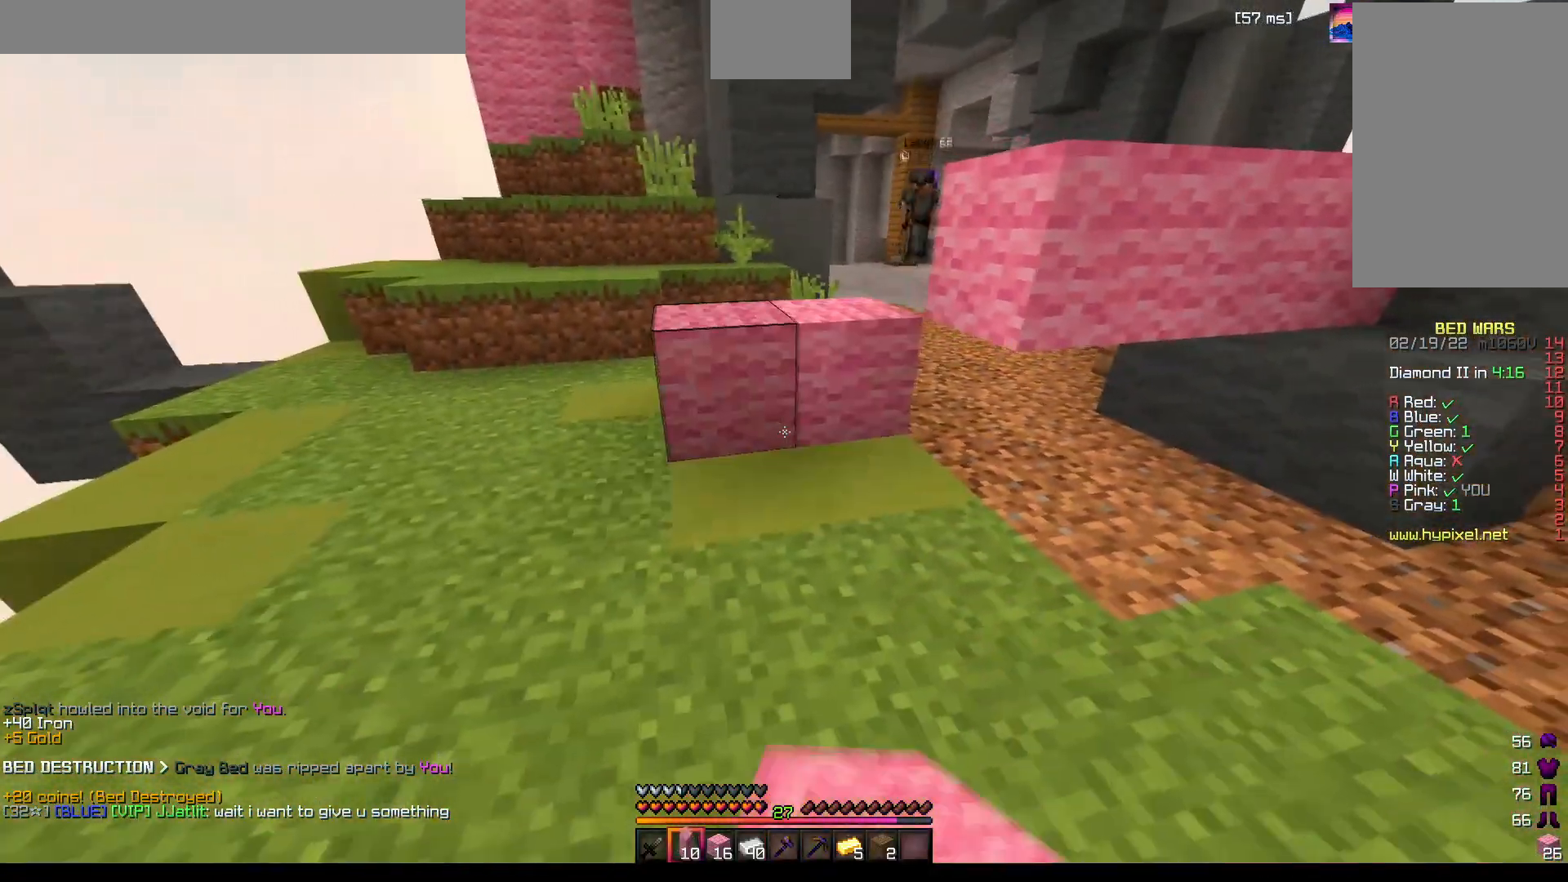
{"keys": ["d", "s"], "mouse": [], "events": [[383, "s", "down"], [433, "mouse_right", "down"], [483, "mouse_right", "up"]]}
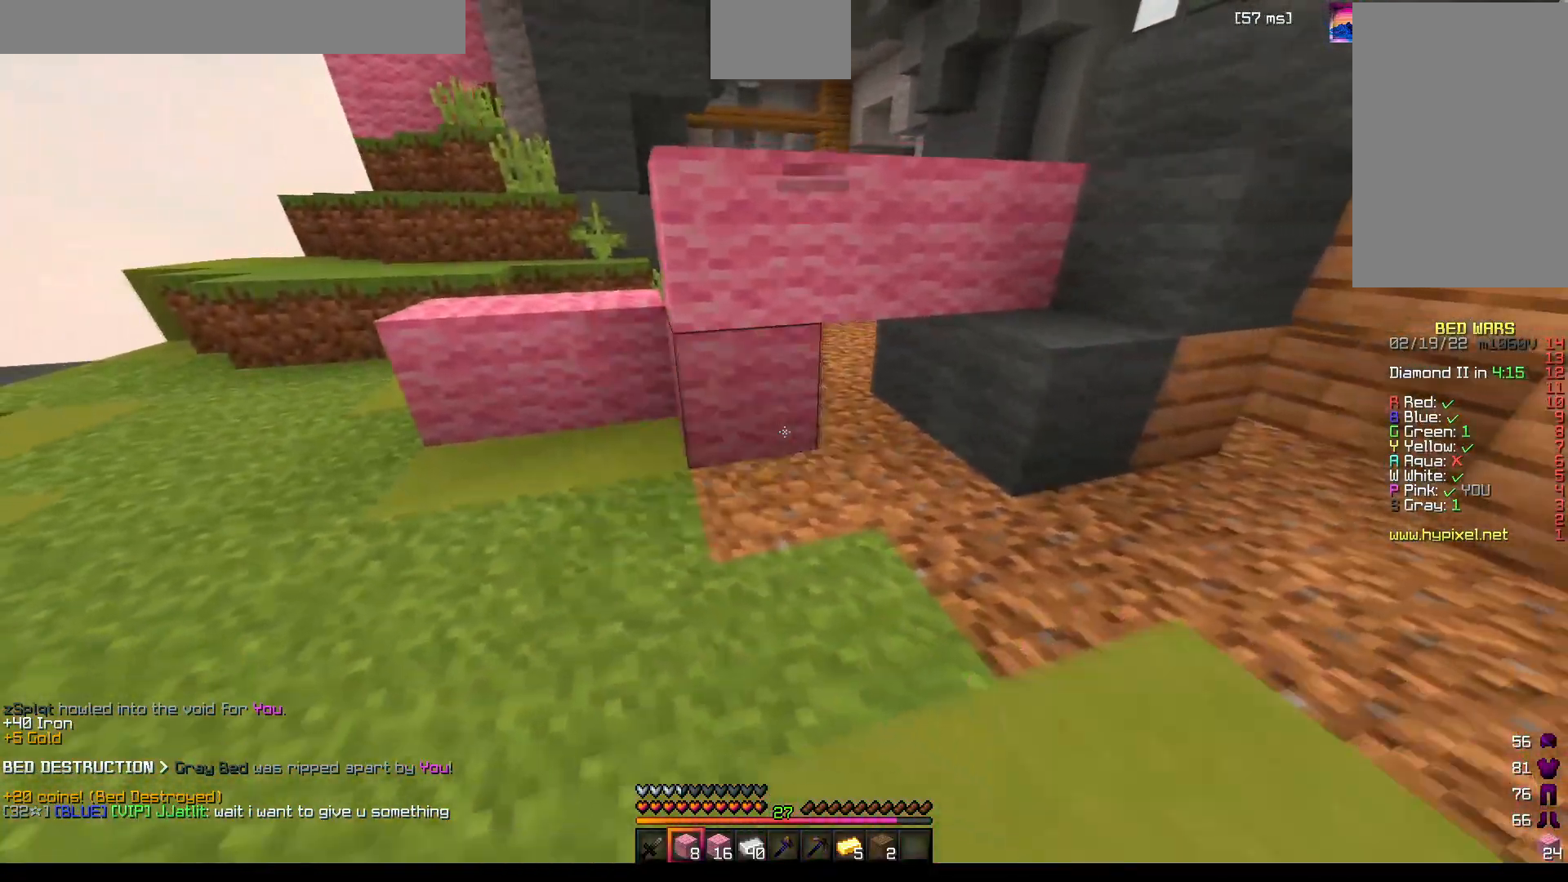
{"keys": ["w"], "mouse": [], "events": [[183, "s", "up"], [200, "mouse_right", "down"], [267, "mouse_right", "up"], [317, "mouse_right", "down"], [383, "w", "down"], [400, "d", "up"], [400, "mouse_right", "up"]]}
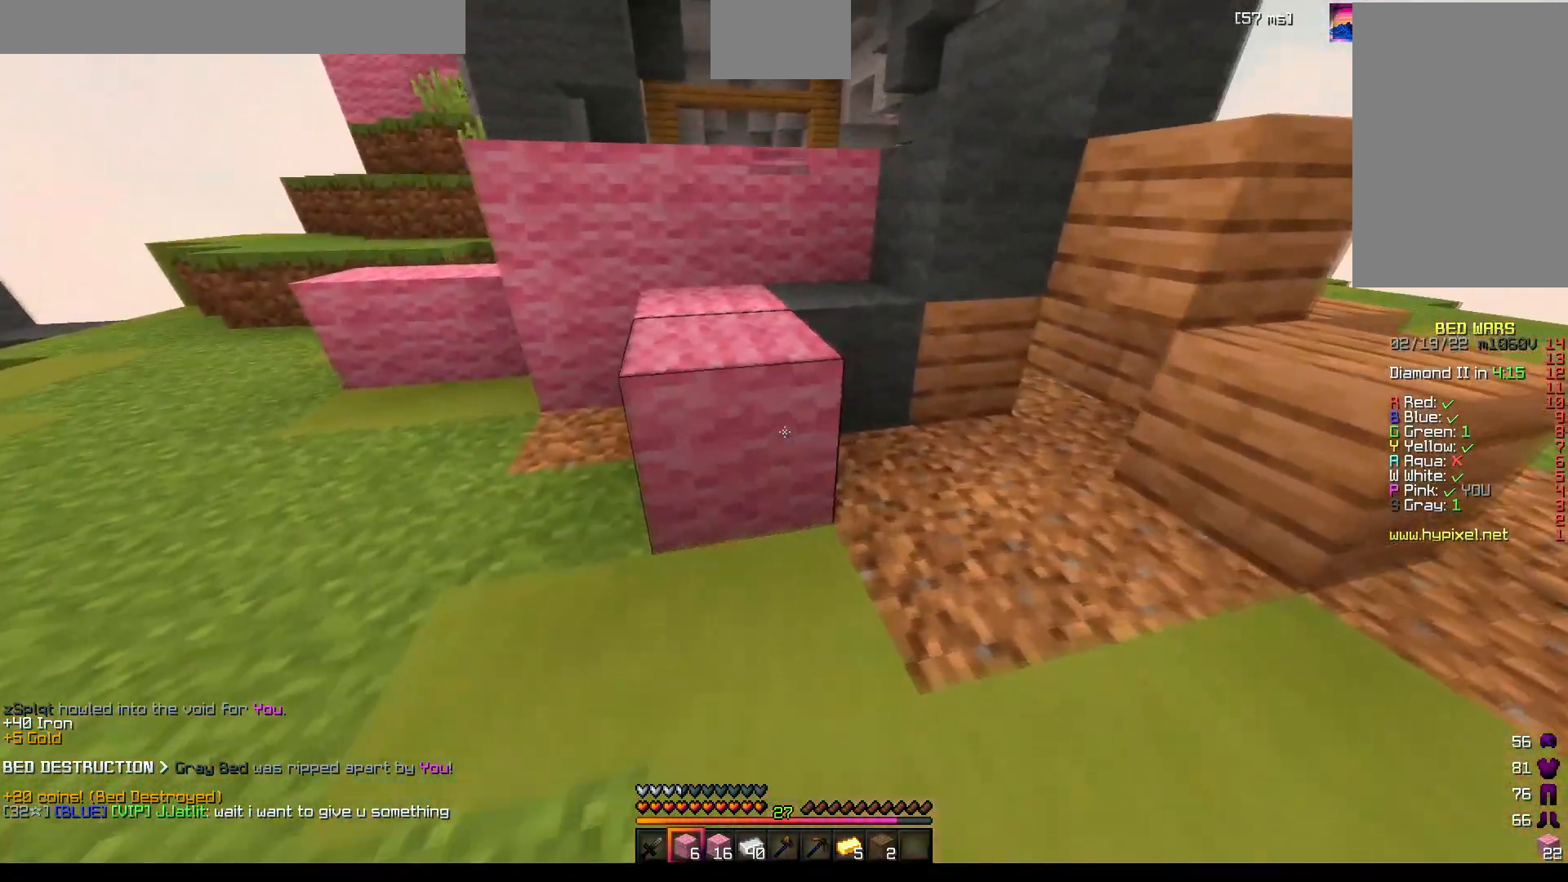
{"keys": ["space", "w"], "mouse": [], "events": [[17, "w", "up"], [417, "space", "down"], [433, "w", "down"]]}
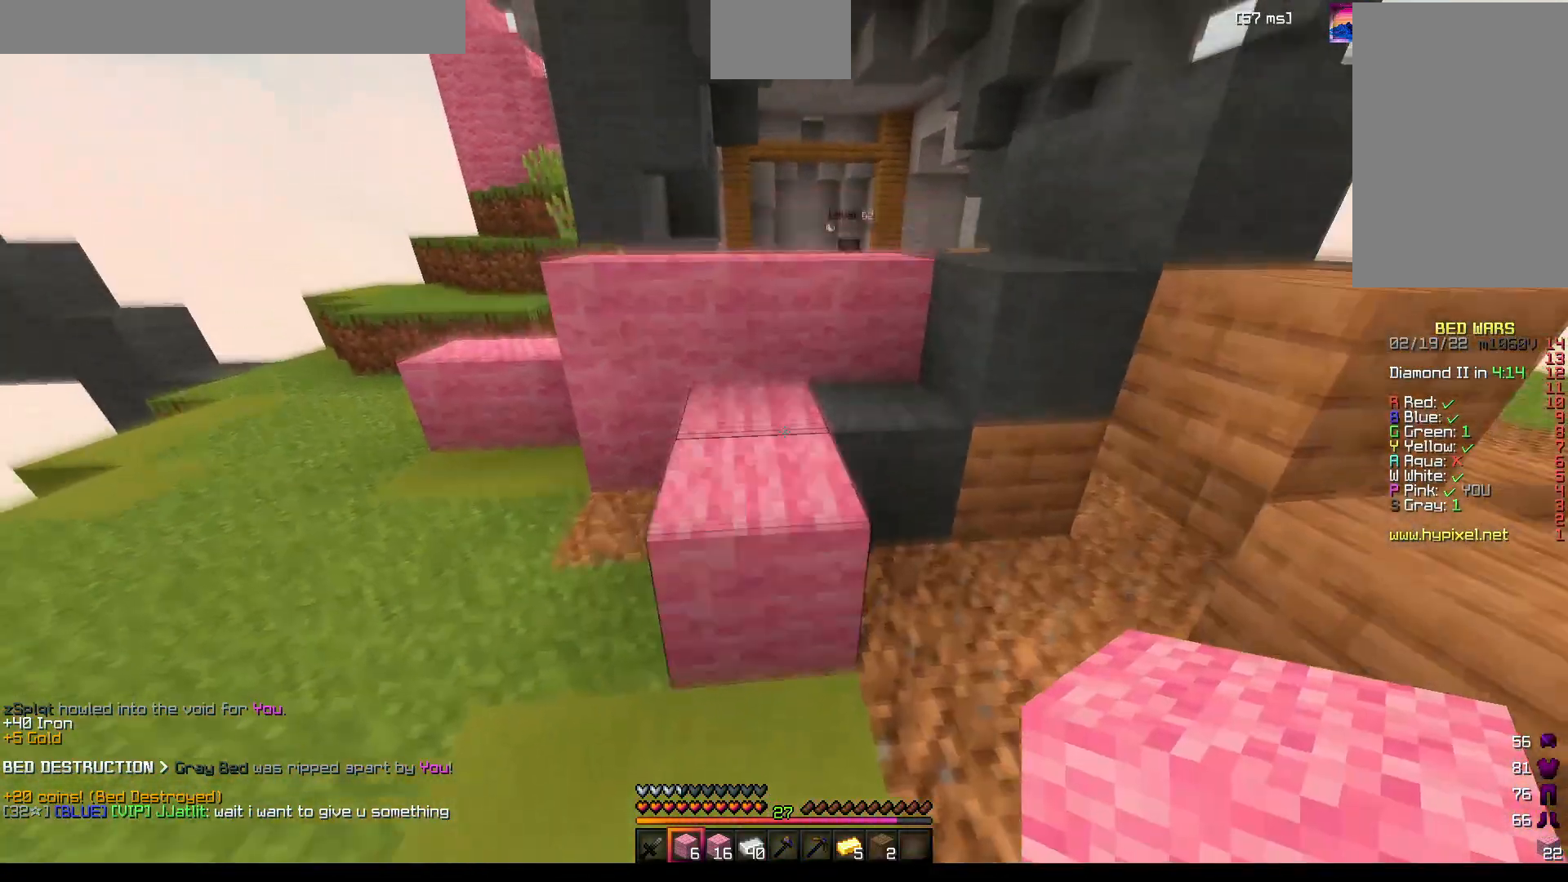
{"keys": [], "mouse": [], "events": [[100, "space", "up"], [300, "w", "up"]]}
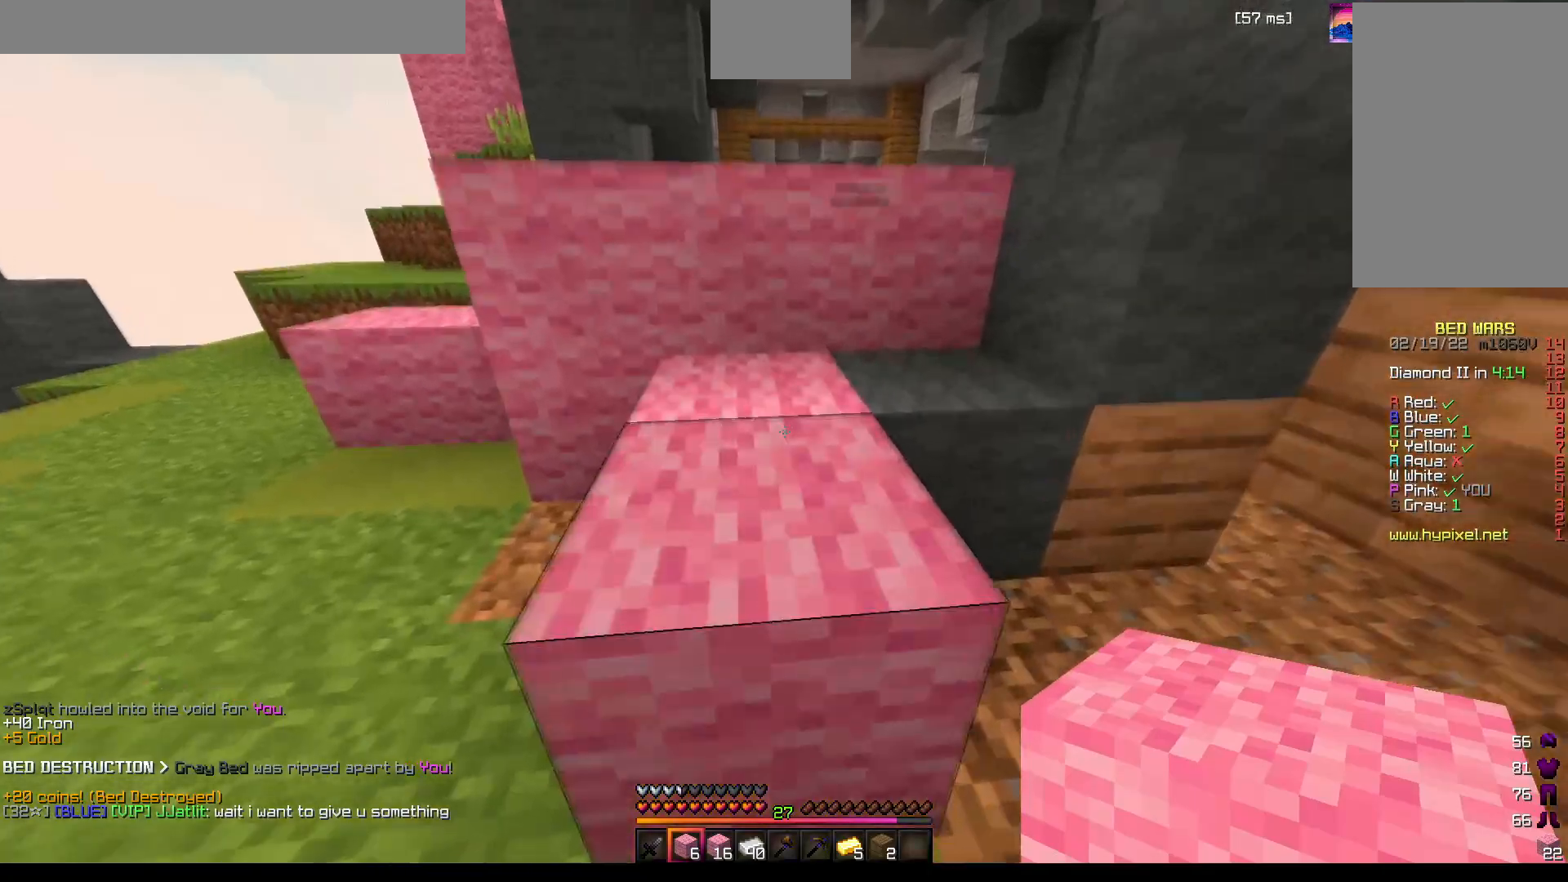
{"keys": ["space", "w"], "mouse": [], "events": [[17, "space", "down"], [67, "w", "down"], [183, "space", "up"], [450, "space", "down"]]}
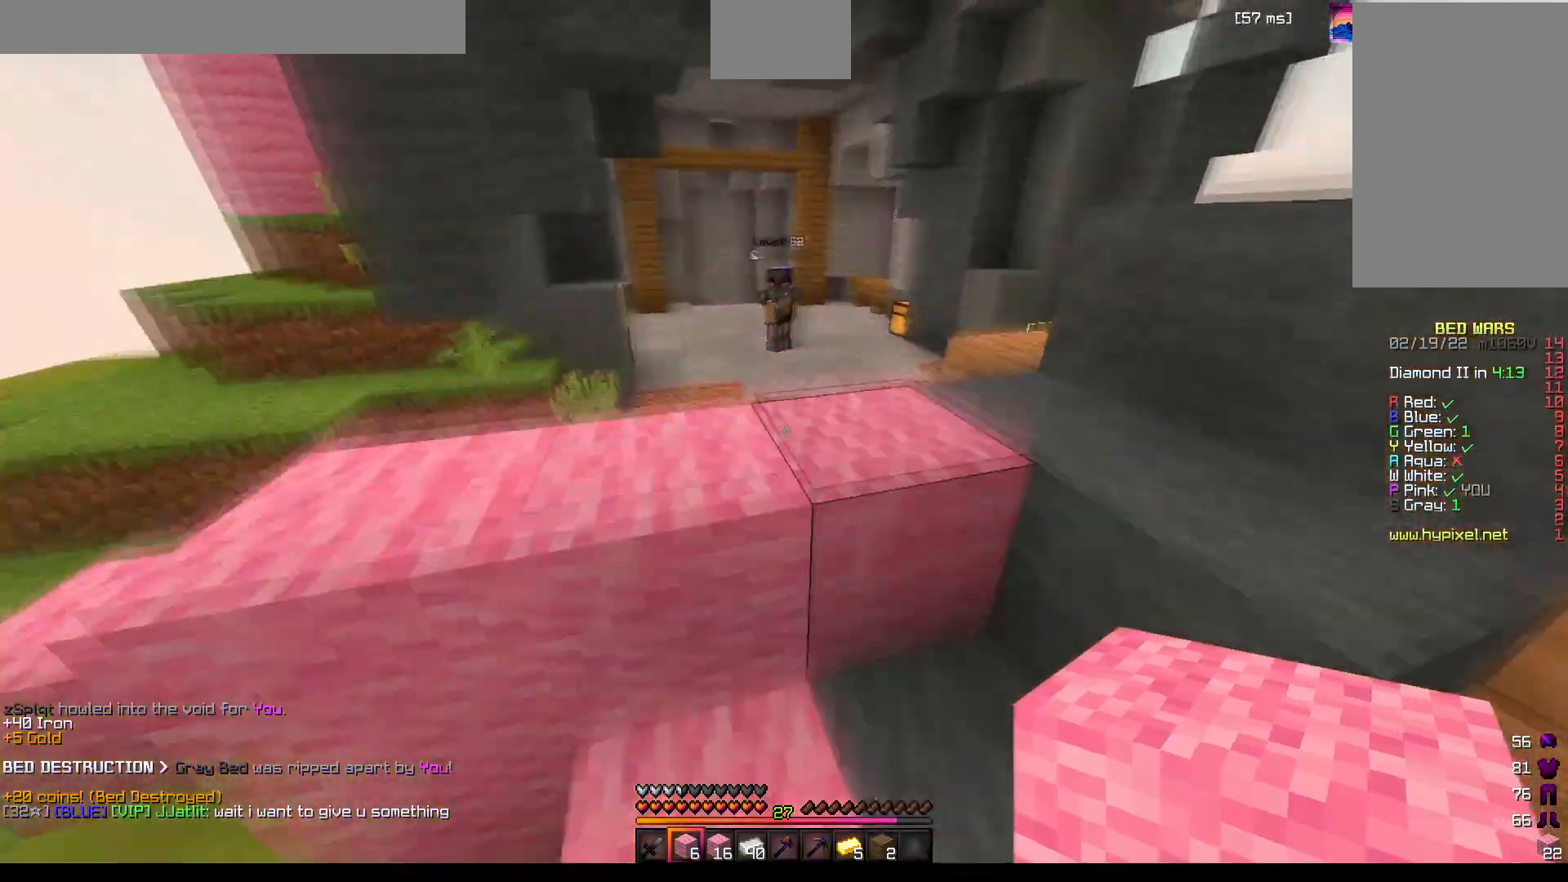
{"keys": ["w"], "mouse": [], "events": [[133, "space", "up"]]}
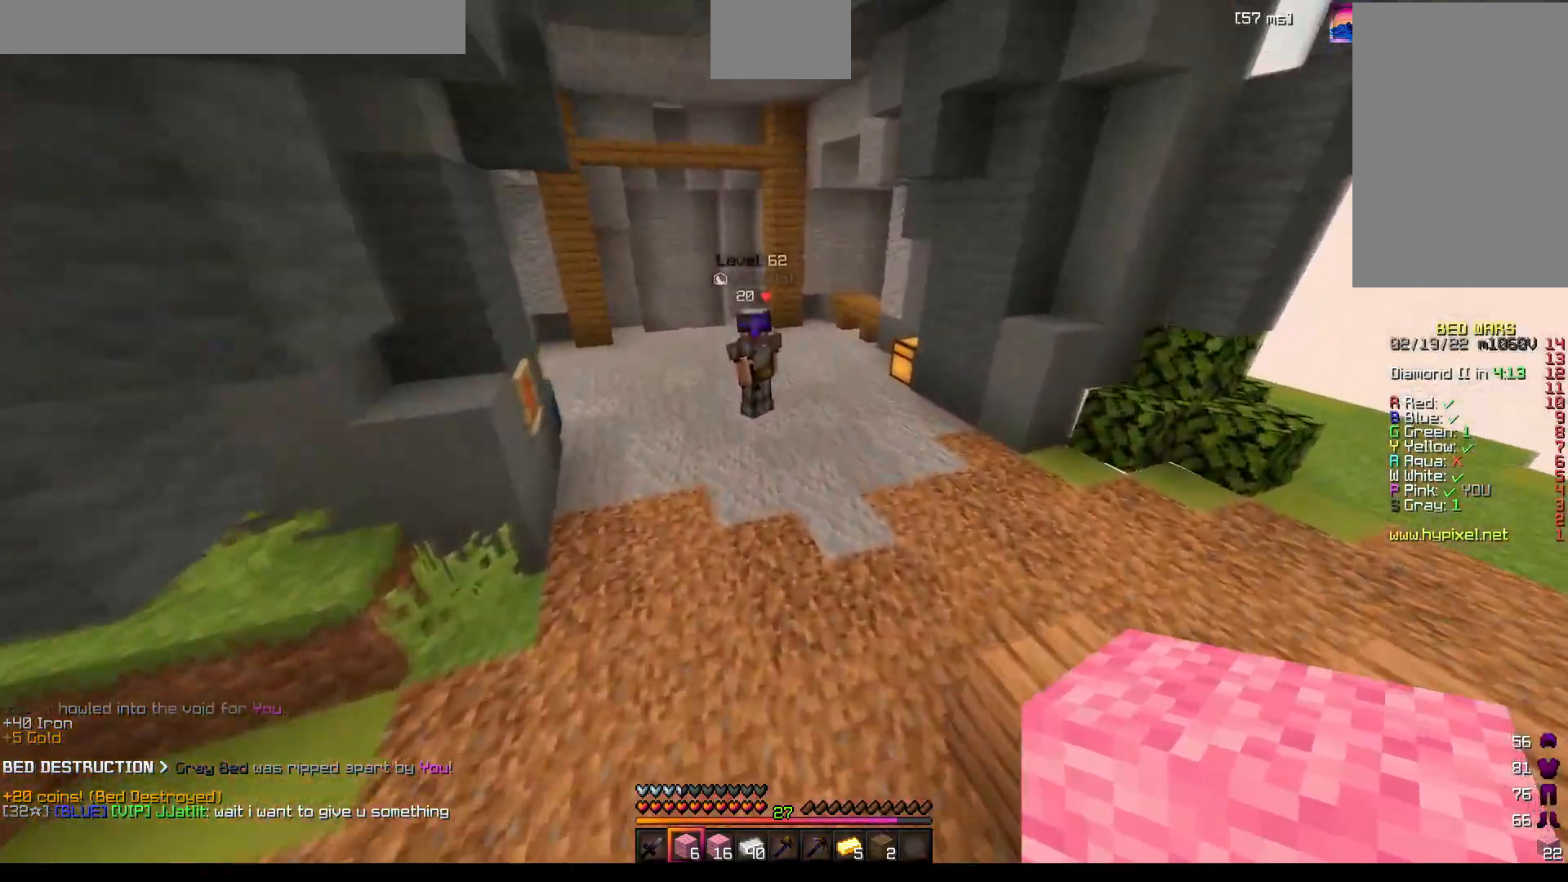
{"keys": ["space", "w"], "mouse": ["left"], "events": [[383, "mouse_left", "down"], [400, "mouse_left", "up"], [400, "space", "down"], [433, "mouse_left", "down"]]}
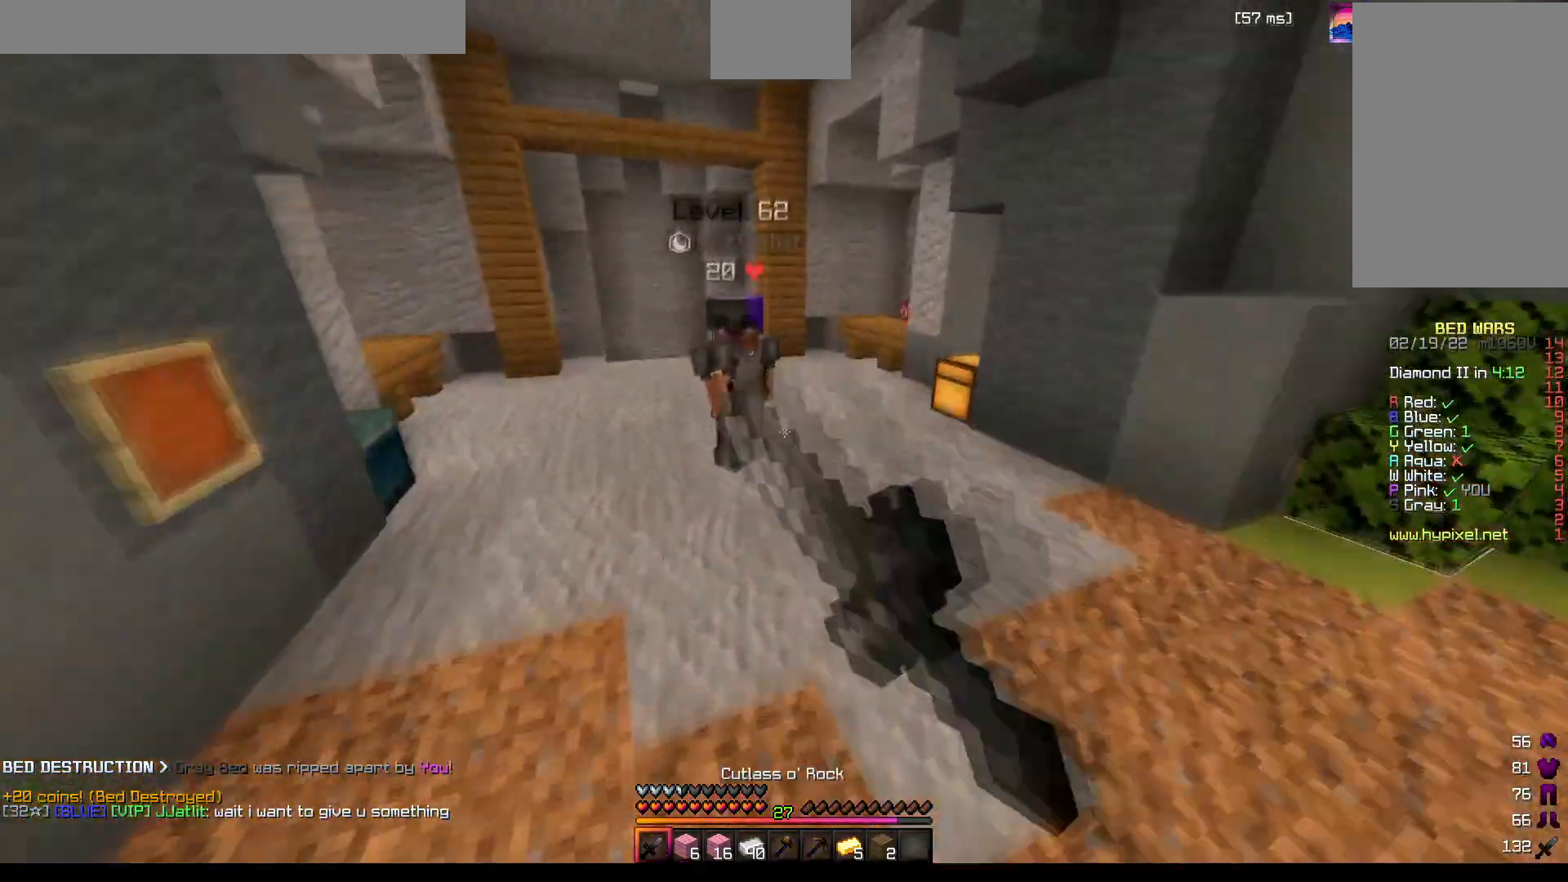
{"keys": ["a"], "mouse": ["left", "right"], "events": [[17, "mouse_left", "up"], [50, "a", "down"], [67, "mouse_left", "down"], [83, "mouse_left", "up"], [100, "mouse_left", "down"], [133, "mouse_left", "up"], [167, "mouse_left", "down"], [167, "space", "up"], [217, "mouse_left", "up"], [300, "mouse_left", "down"], [333, "mouse_left", "up"], [350, "mouse_left", "down"], [367, "mouse_left", "up"], [383, "mouse_left", "down"], [400, "w", "up"], [417, "mouse_left", "up"], [467, "mouse_right", "down"], [483, "mouse_left", "down"]]}